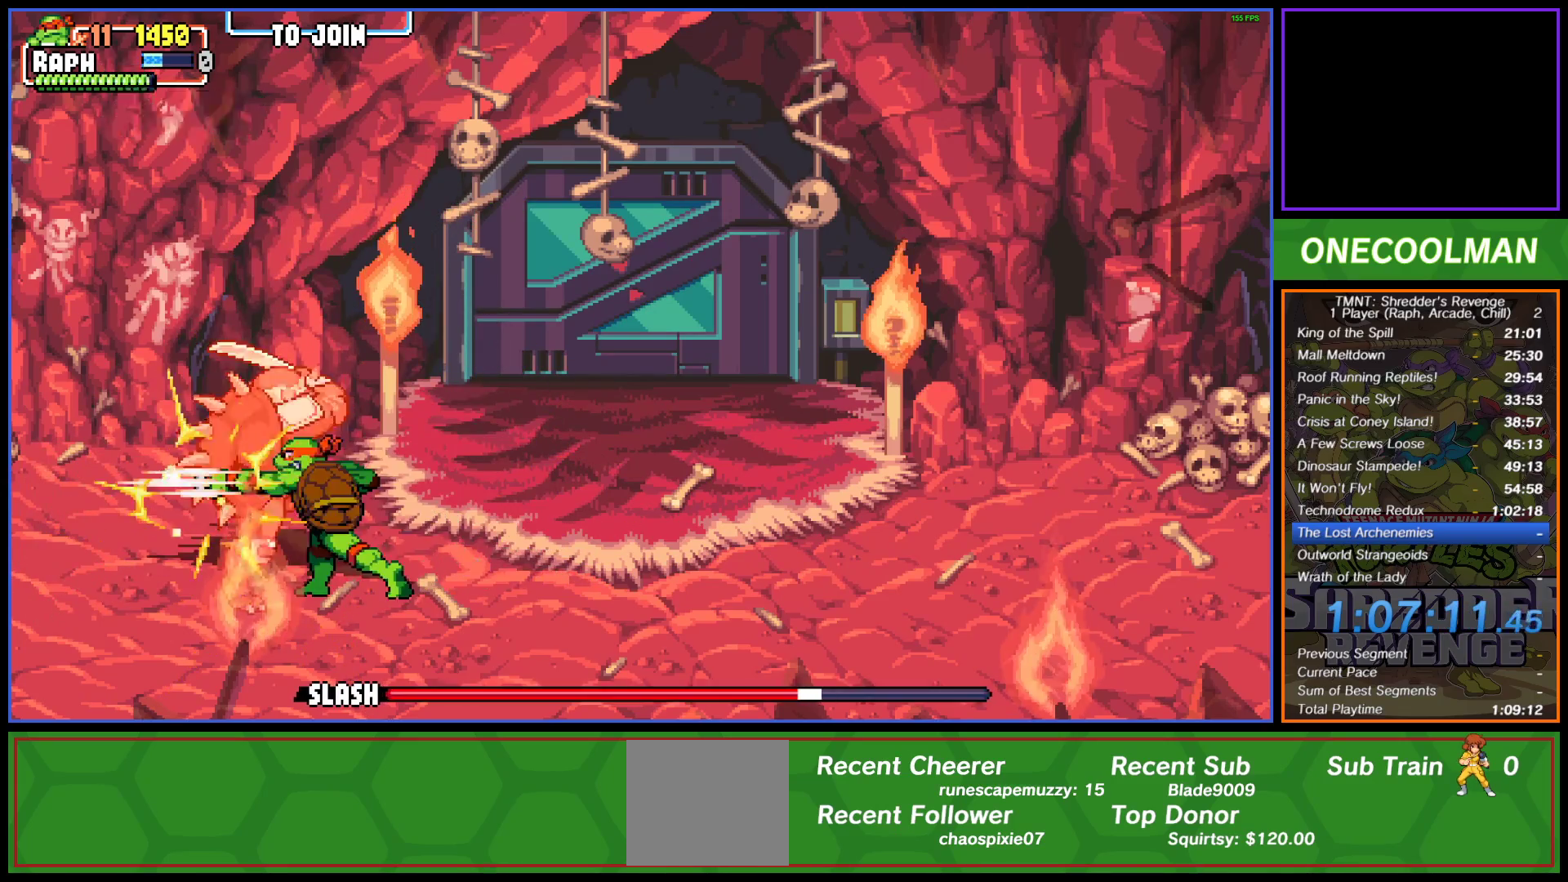
Gameplay with a controller (PlayStation layout); each line is a JSON object with the inputs held at the frame after it. "events" lists button and stick changes between this image and that frame as [ms after this image, input, new state], when the widget could be followed in between. Not read: right_stick.
{"buttons": ["DPAD_RIGHT"], "left_stick": "center", "events": [[50, "CIRCLE", "down"], [117, "CIRCLE", "up"]]}
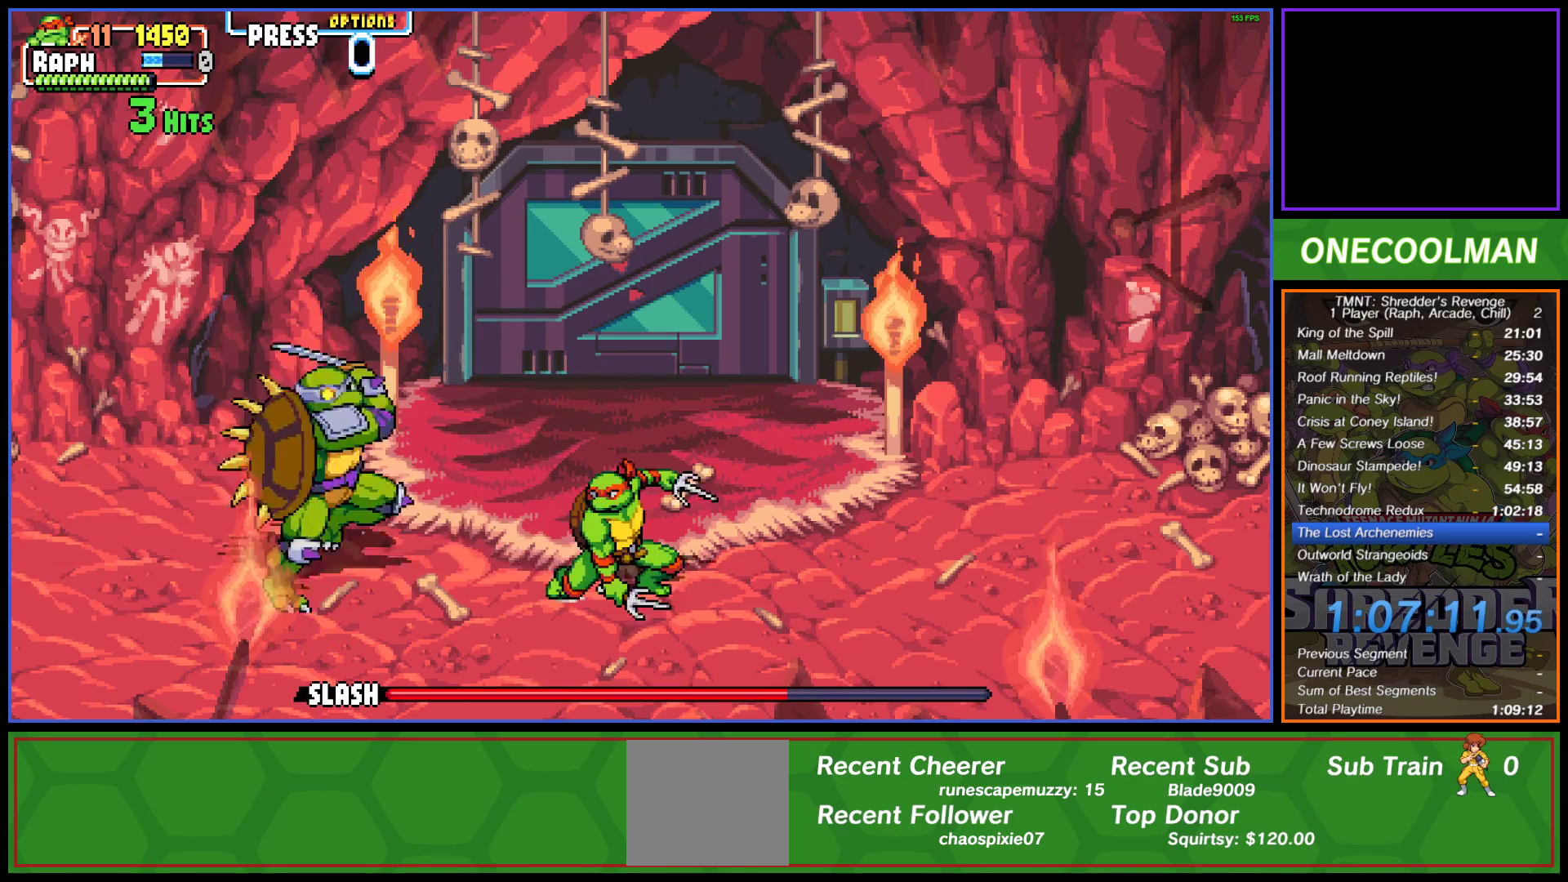
{"buttons": ["DPAD_RIGHT"], "left_stick": "center", "events": [[17, "DPAD_RIGHT", "up"], [100, "DPAD_RIGHT", "down"]]}
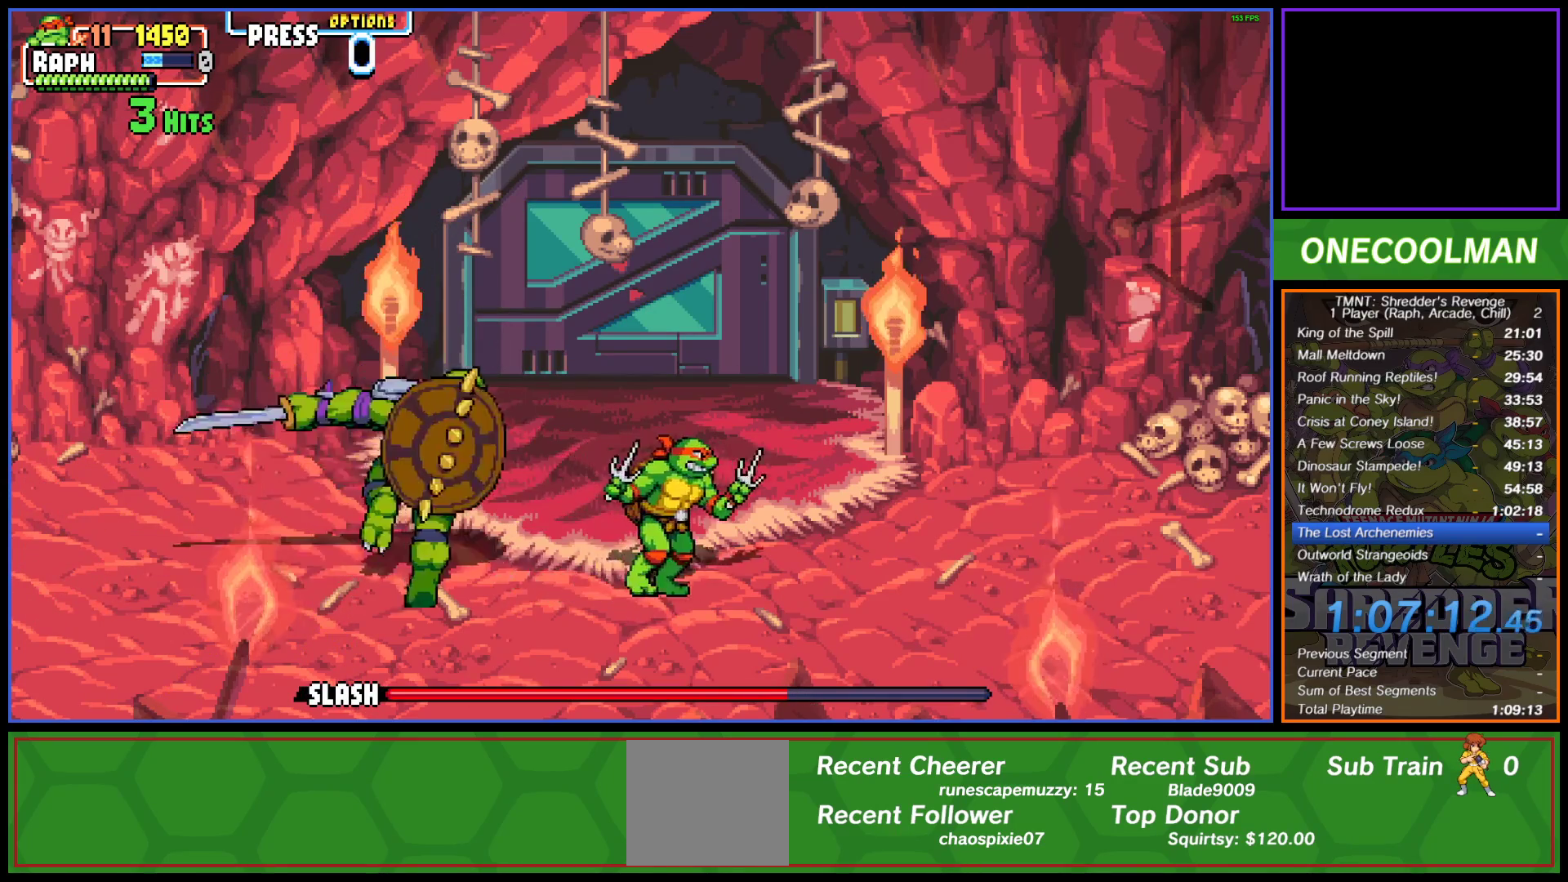
{"buttons": ["SQUARE", "DPAD_LEFT"], "left_stick": "center", "events": [[350, "DPAD_RIGHT", "up"], [383, "DPAD_LEFT", "down"], [450, "SQUARE", "down"]]}
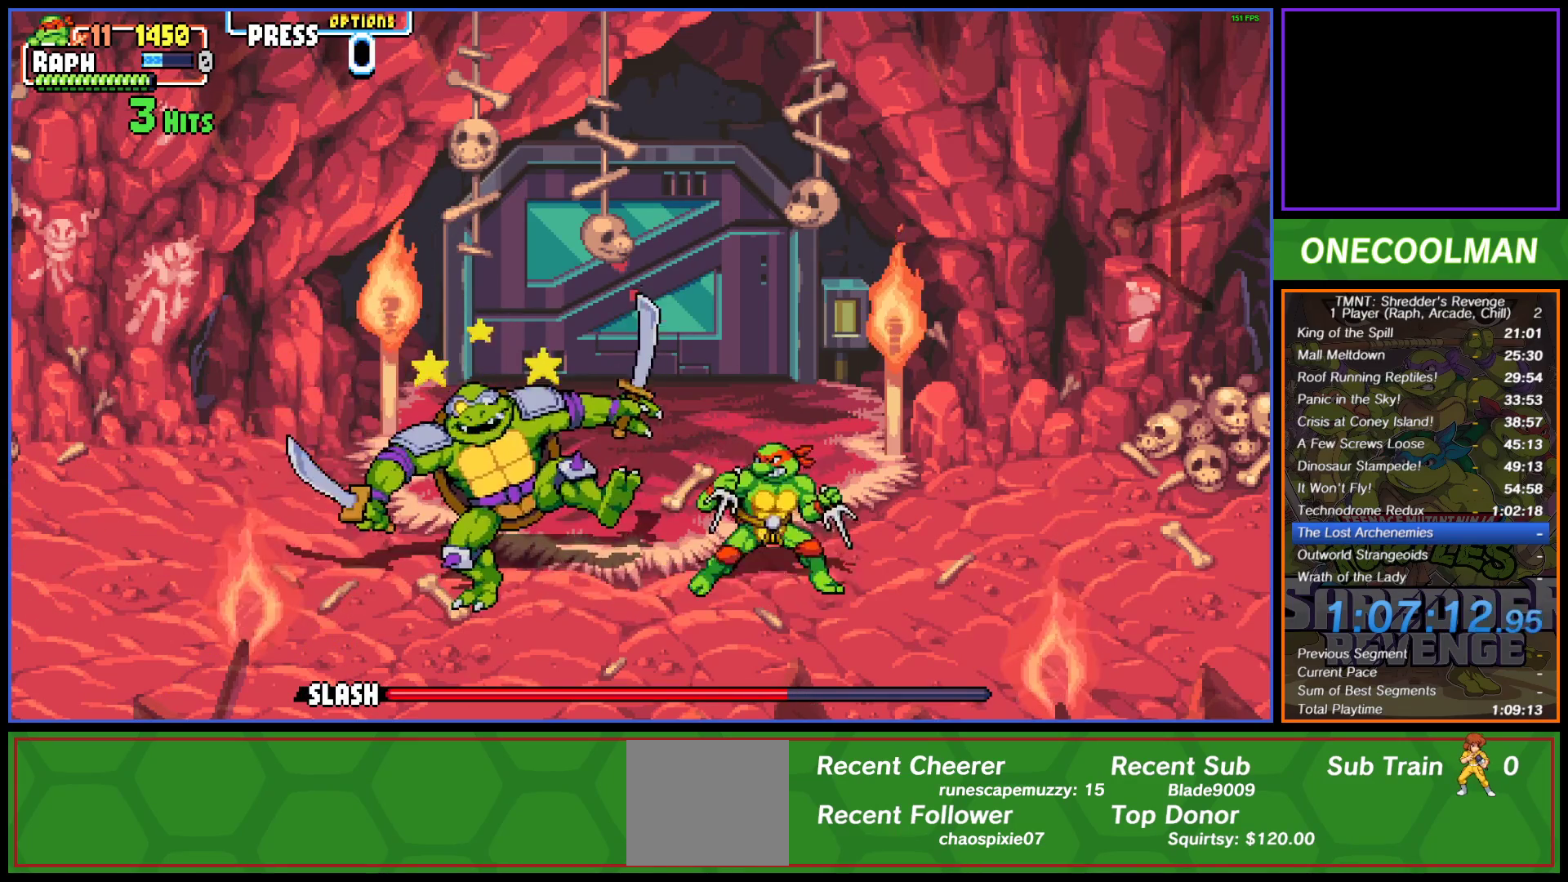
{"buttons": ["SQUARE"], "left_stick": "center", "events": [[33, "SQUARE", "up"], [83, "SQUARE", "down"], [133, "SQUARE", "up"], [183, "DPAD_LEFT", "up"], [200, "SQUARE", "down"], [283, "SQUARE", "up"], [350, "SQUARE", "down"], [417, "SQUARE", "up"], [500, "SQUARE", "down"]]}
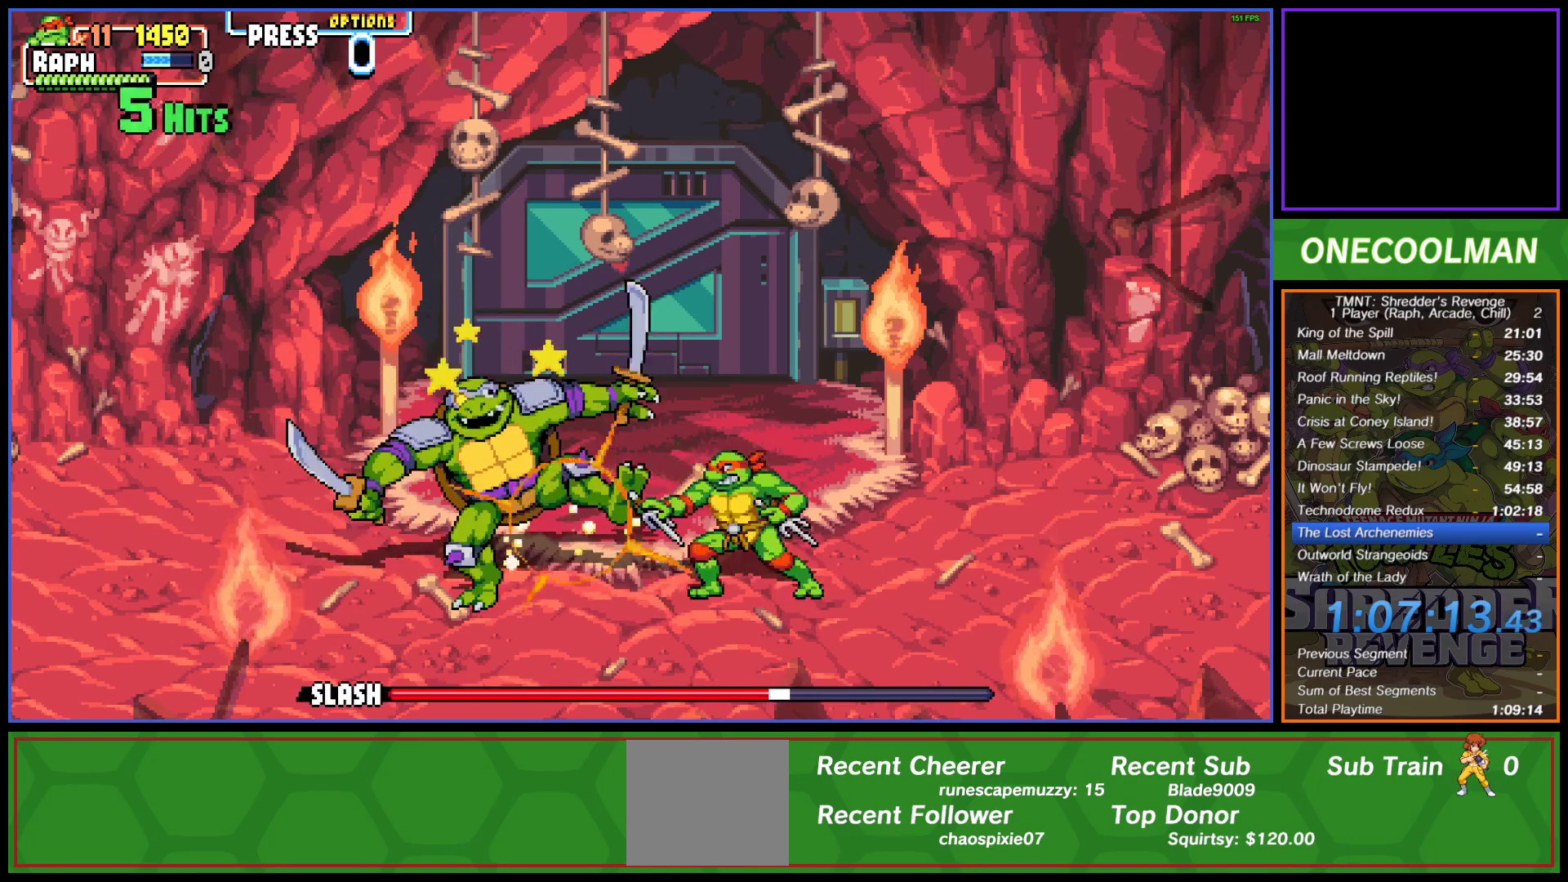
{"buttons": [], "left_stick": "center", "events": [[67, "SQUARE", "up"], [133, "SQUARE", "down"], [200, "SQUARE", "up"], [283, "SQUARE", "down"], [333, "SQUARE", "up"], [417, "SQUARE", "down"], [483, "SQUARE", "up"]]}
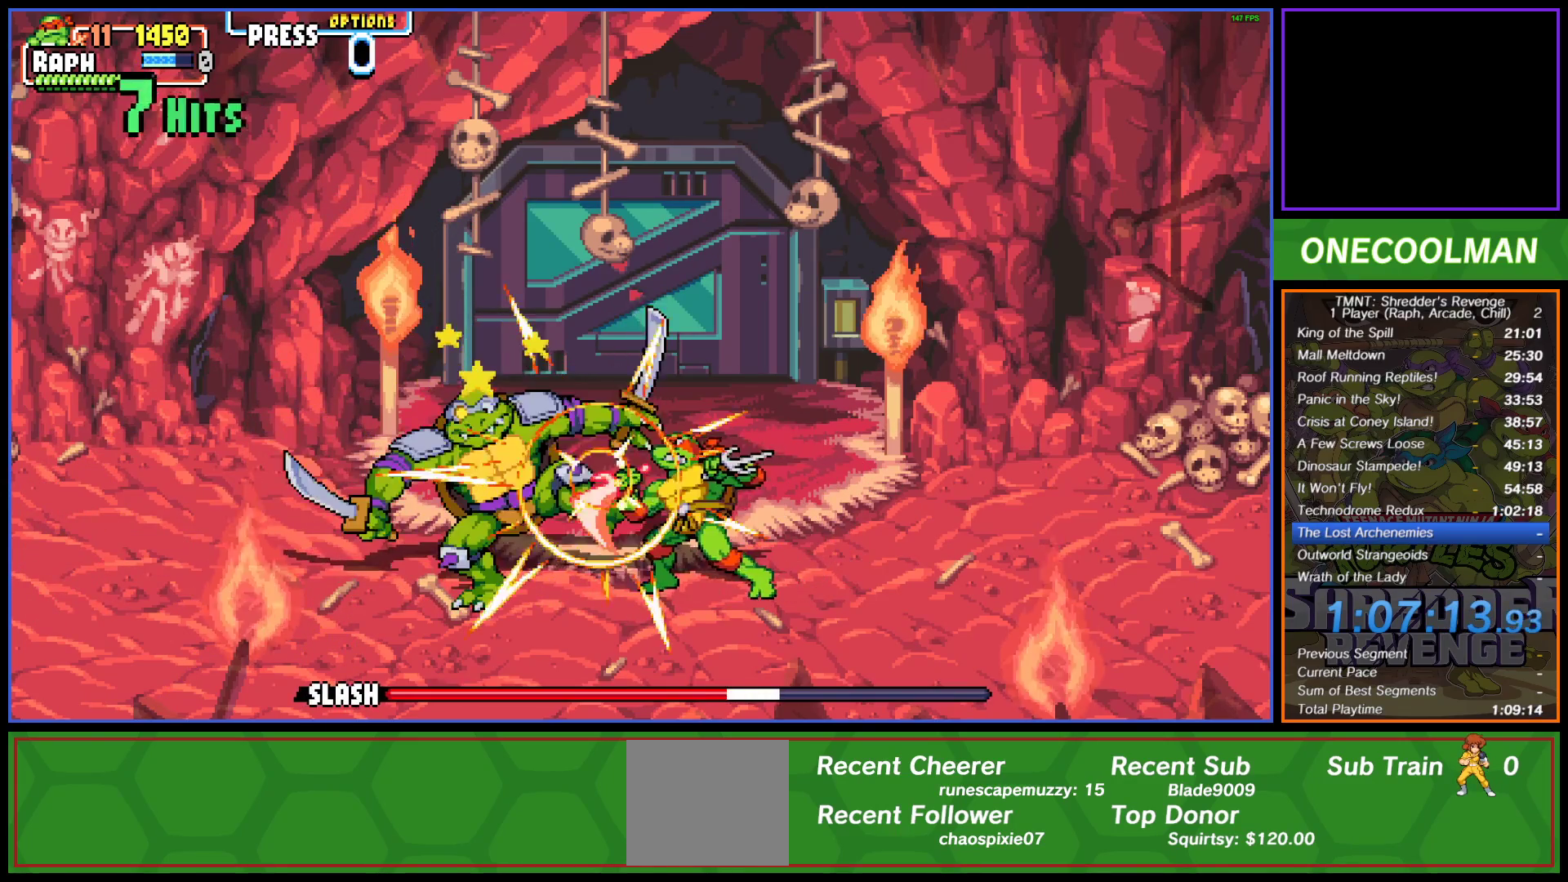
{"buttons": ["SQUARE"], "left_stick": "center", "events": [[67, "SQUARE", "down"], [133, "SQUARE", "up"], [217, "SQUARE", "down"], [283, "SQUARE", "up"], [350, "SQUARE", "down"], [417, "SQUARE", "up"], [500, "SQUARE", "down"]]}
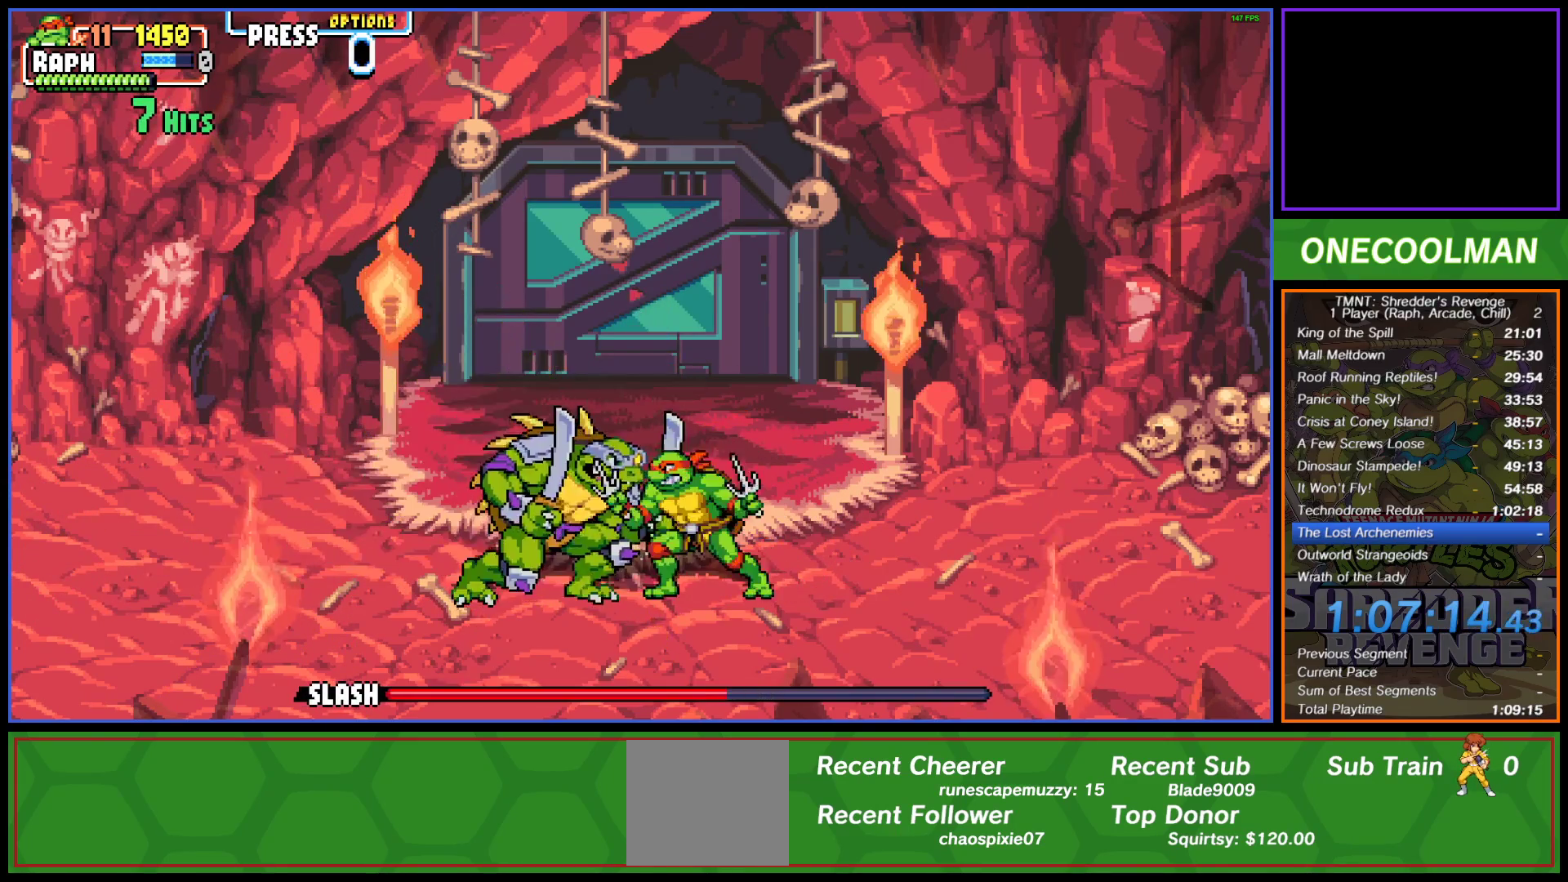
{"buttons": [], "left_stick": "center", "events": [[83, "SQUARE", "up"], [150, "SQUARE", "down"], [217, "SQUARE", "up"], [283, "SQUARE", "down"], [367, "SQUARE", "up"]]}
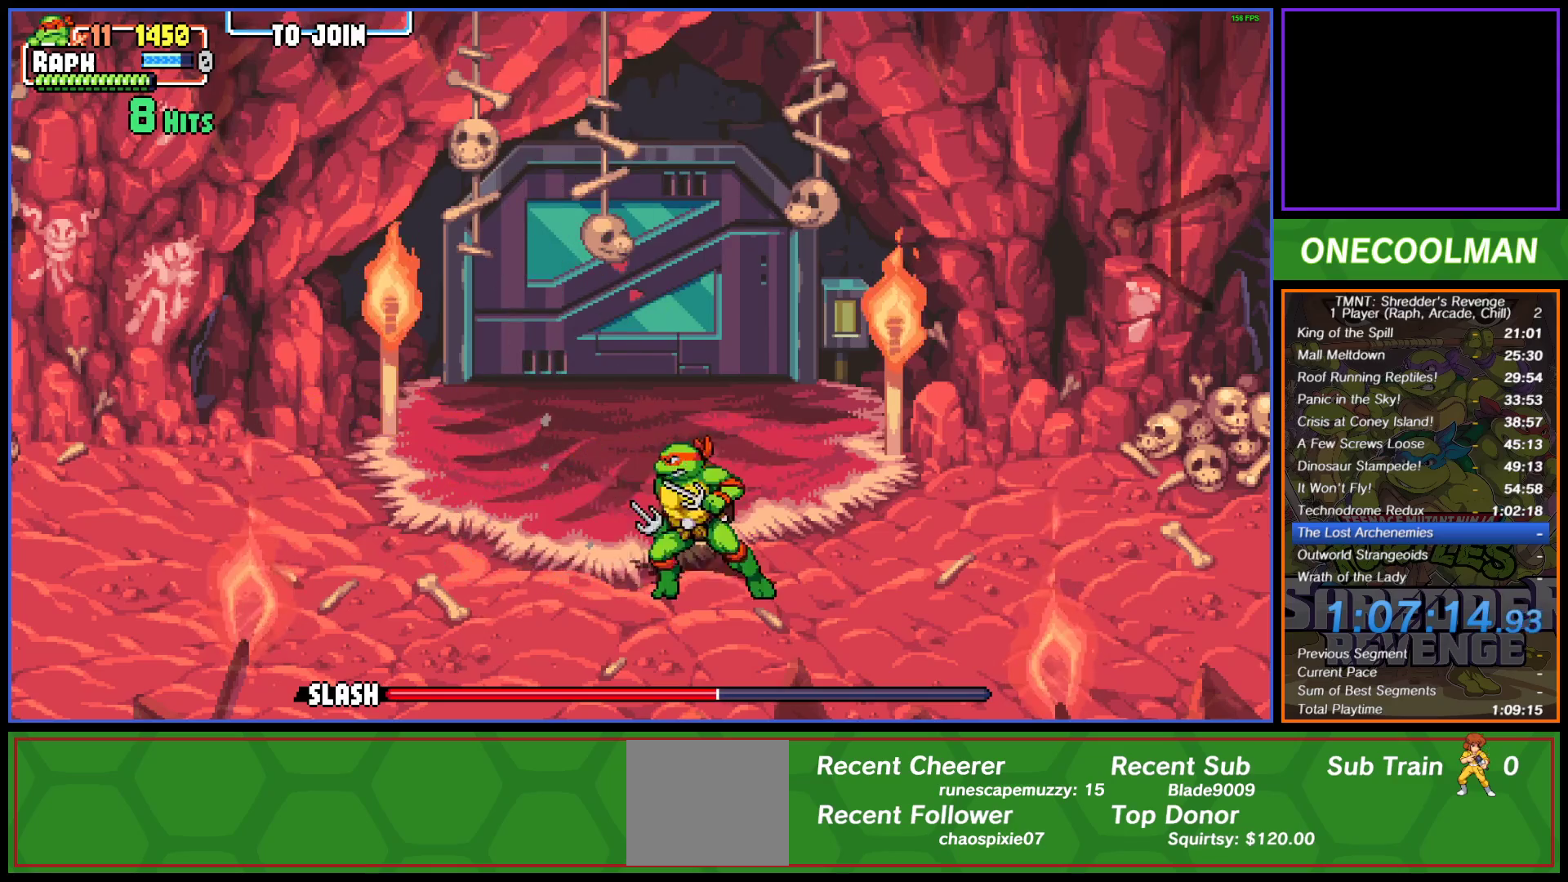
{"buttons": ["DPAD_UP", "DPAD_LEFT"], "left_stick": "center", "events": [[217, "DPAD_LEFT", "down"], [217, "DPAD_UP", "down"], [367, "DPAD_LEFT", "up"], [417, "DPAD_LEFT", "down"]]}
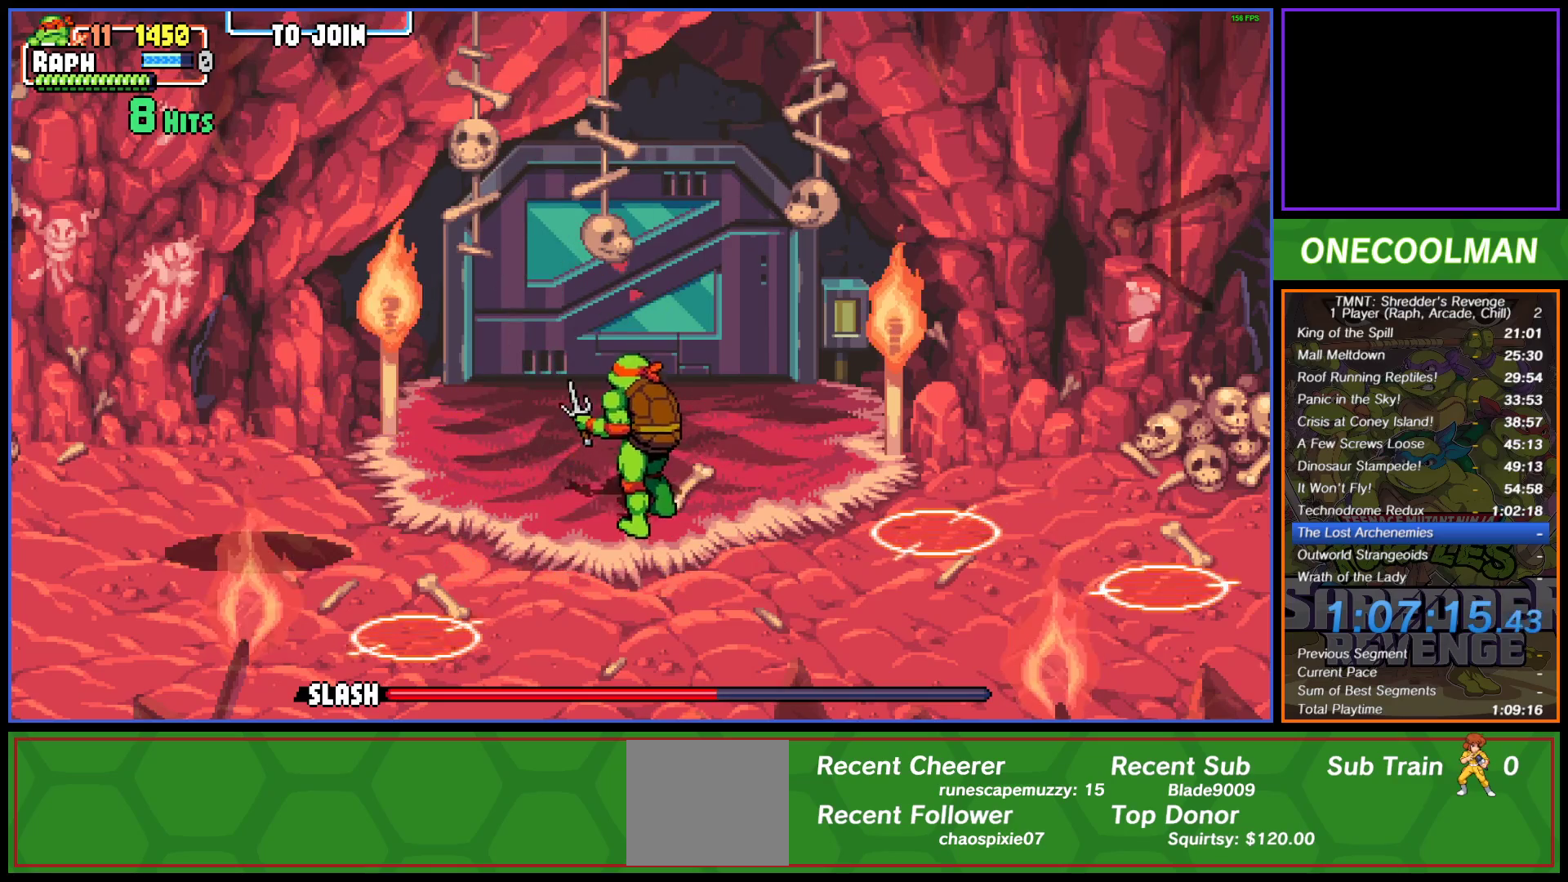
{"buttons": [], "left_stick": "center", "events": [[250, "DPAD_LEFT", "up"], [383, "DPAD_RIGHT", "down"], [417, "R1", "down"], [433, "DPAD_UP", "up"], [483, "R1", "up"], [500, "DPAD_RIGHT", "up"]]}
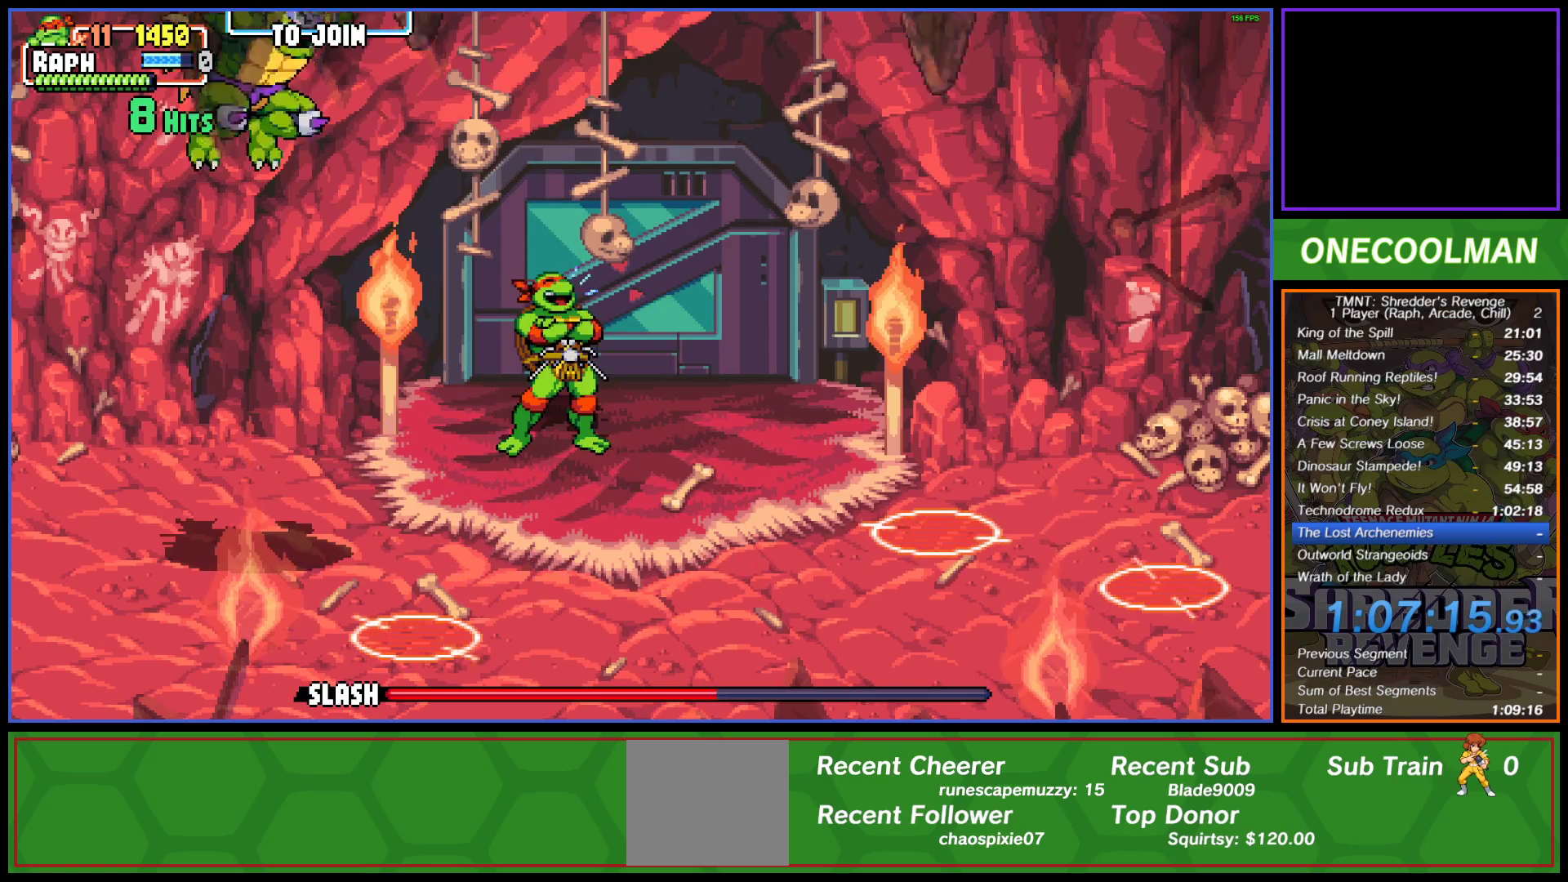
{"buttons": [], "left_stick": "center", "events": []}
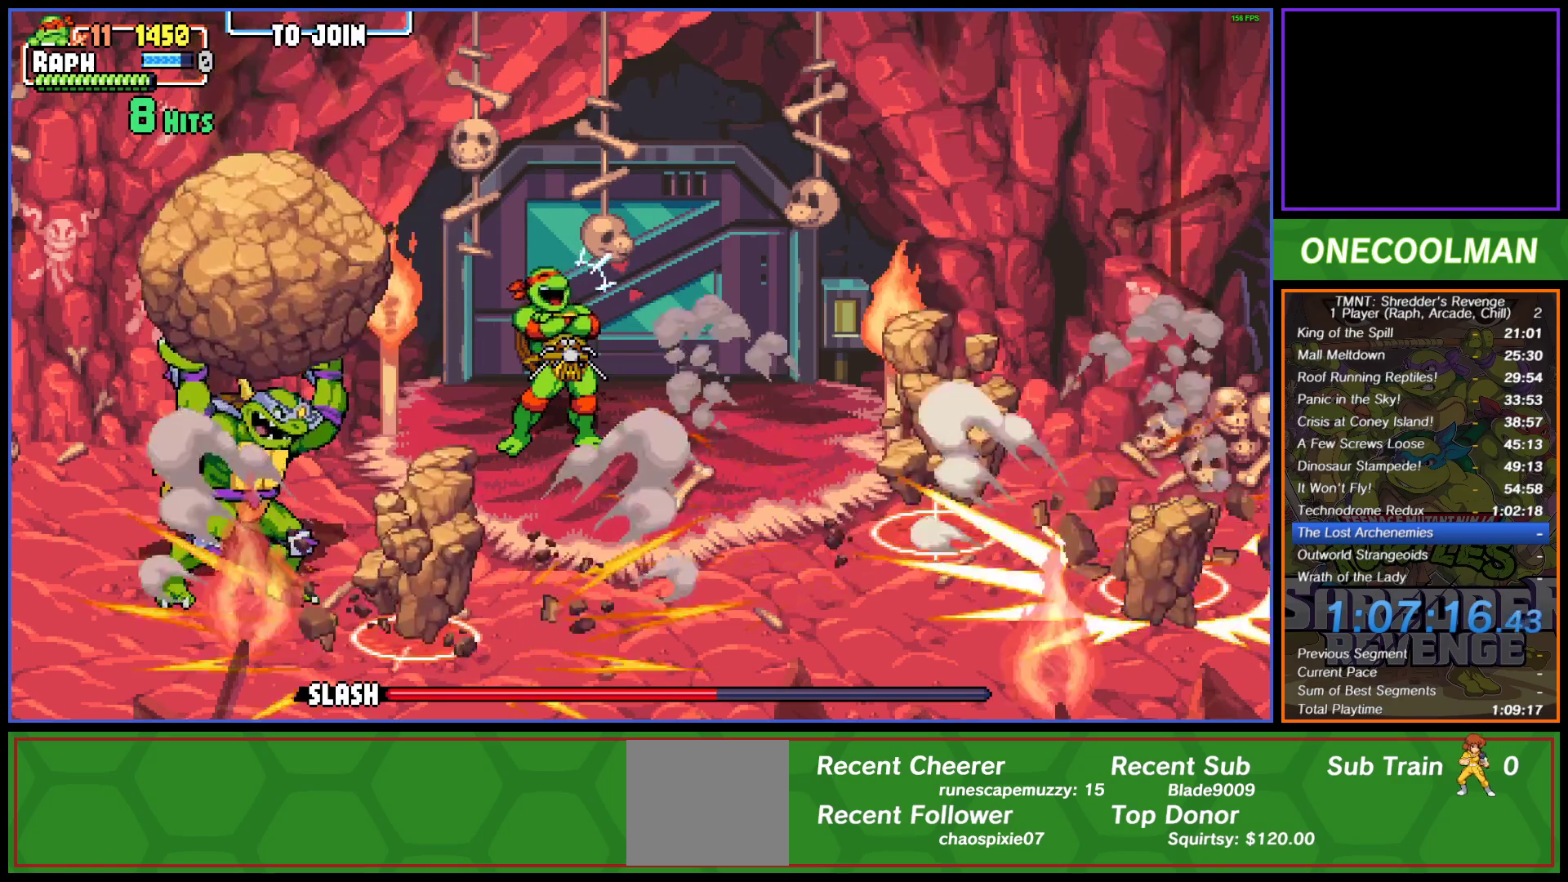
{"buttons": ["DPAD_DOWN"], "left_stick": "center", "events": [[500, "DPAD_DOWN", "down"]]}
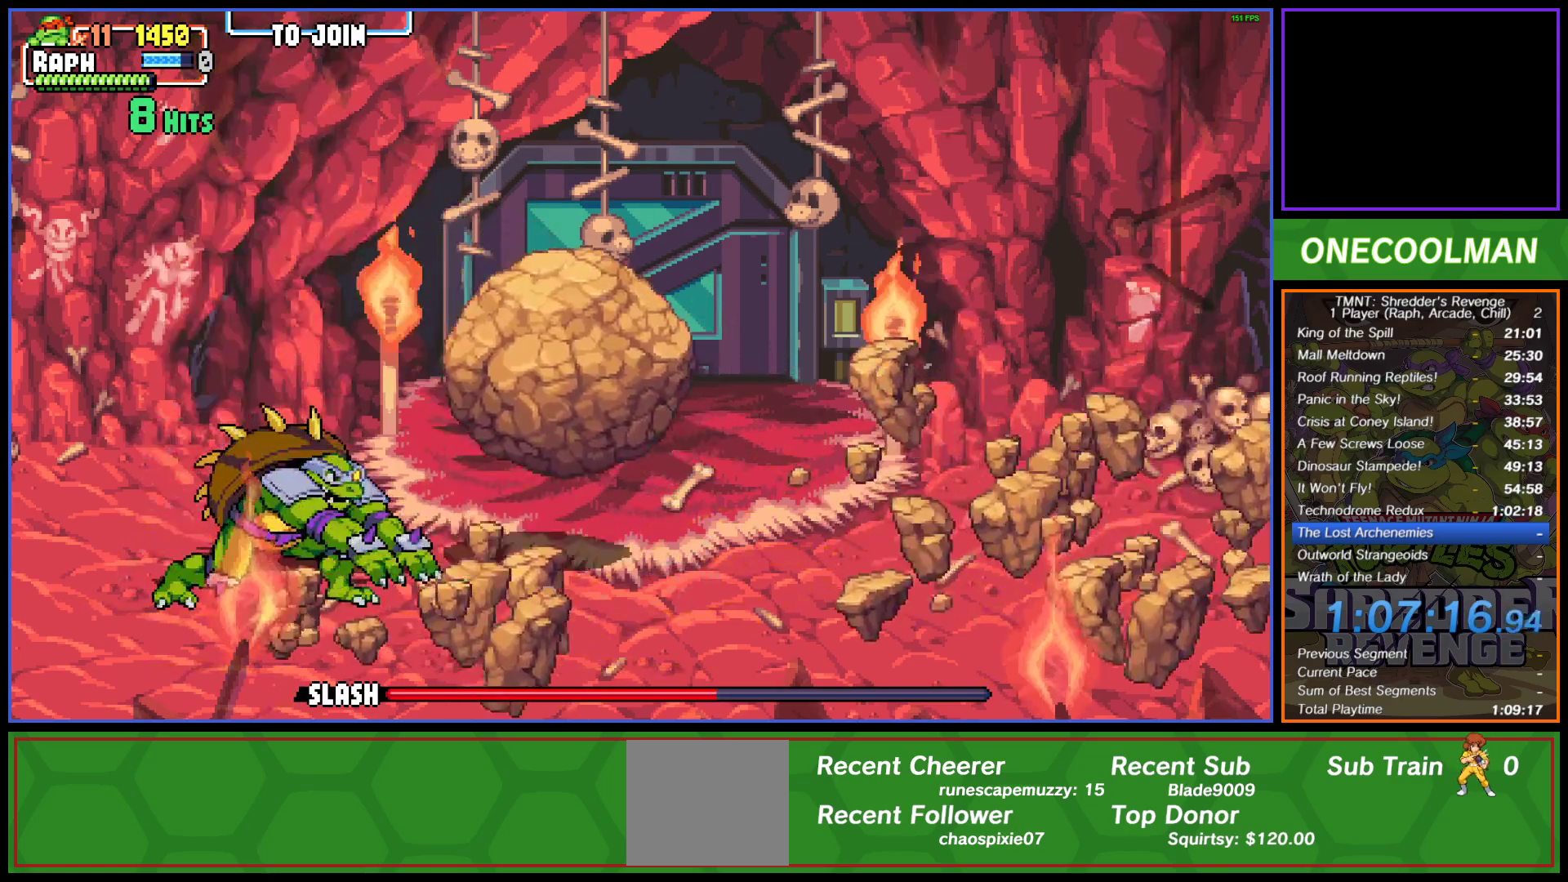
{"buttons": ["DPAD_DOWN"], "left_stick": "center", "events": []}
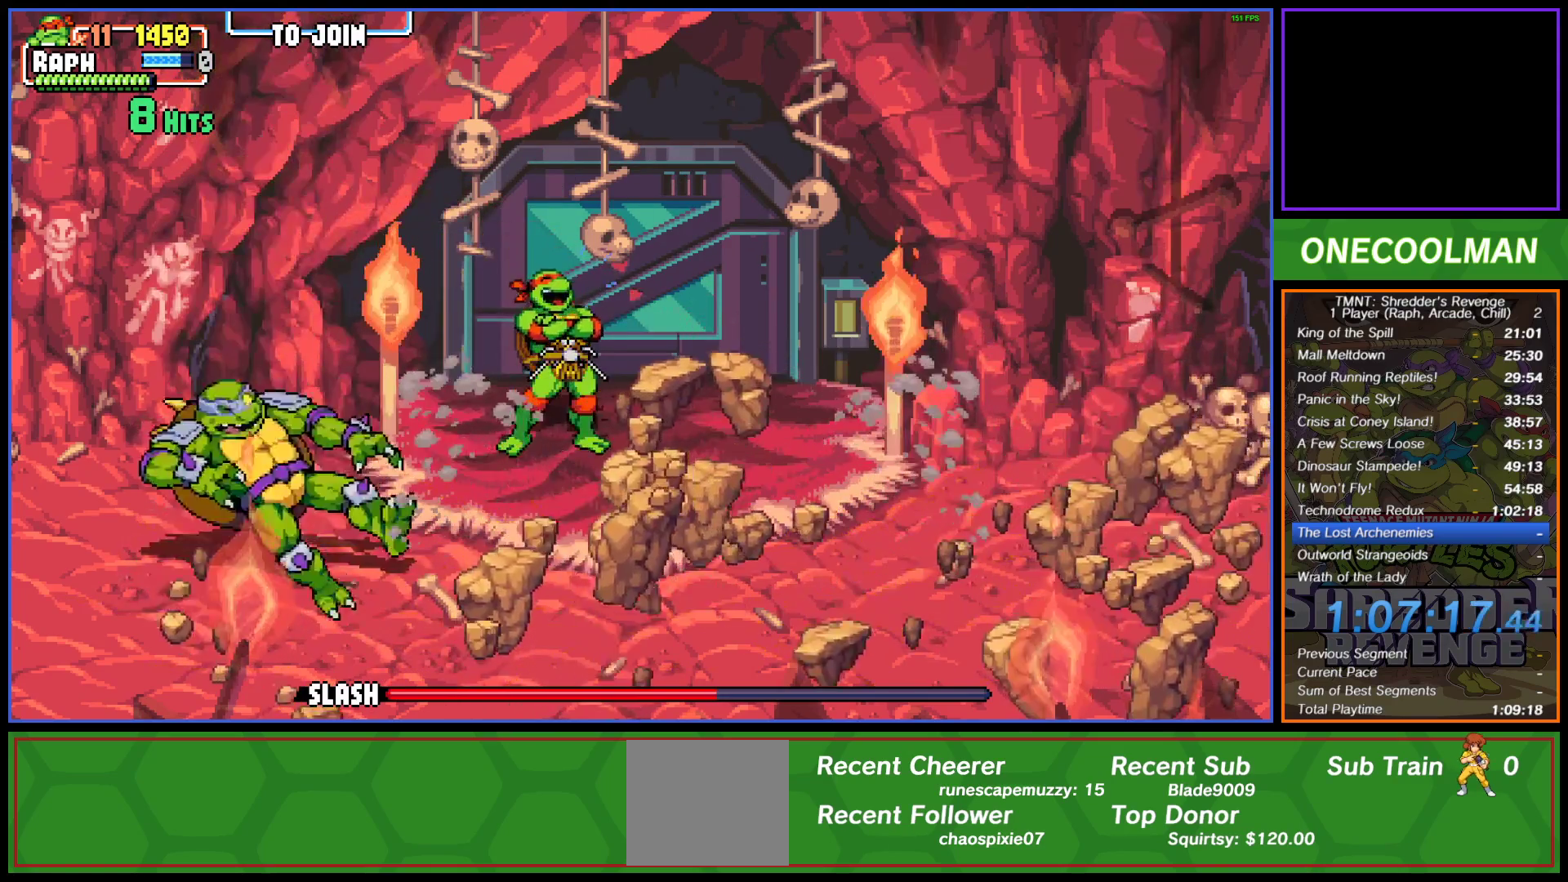
{"buttons": ["TRIANGLE", "DPAD_LEFT"], "left_stick": "center", "events": [[300, "CROSS", "down"], [350, "CROSS", "up"], [367, "DPAD_LEFT", "down"], [417, "DPAD_DOWN", "up"], [467, "TRIANGLE", "down"]]}
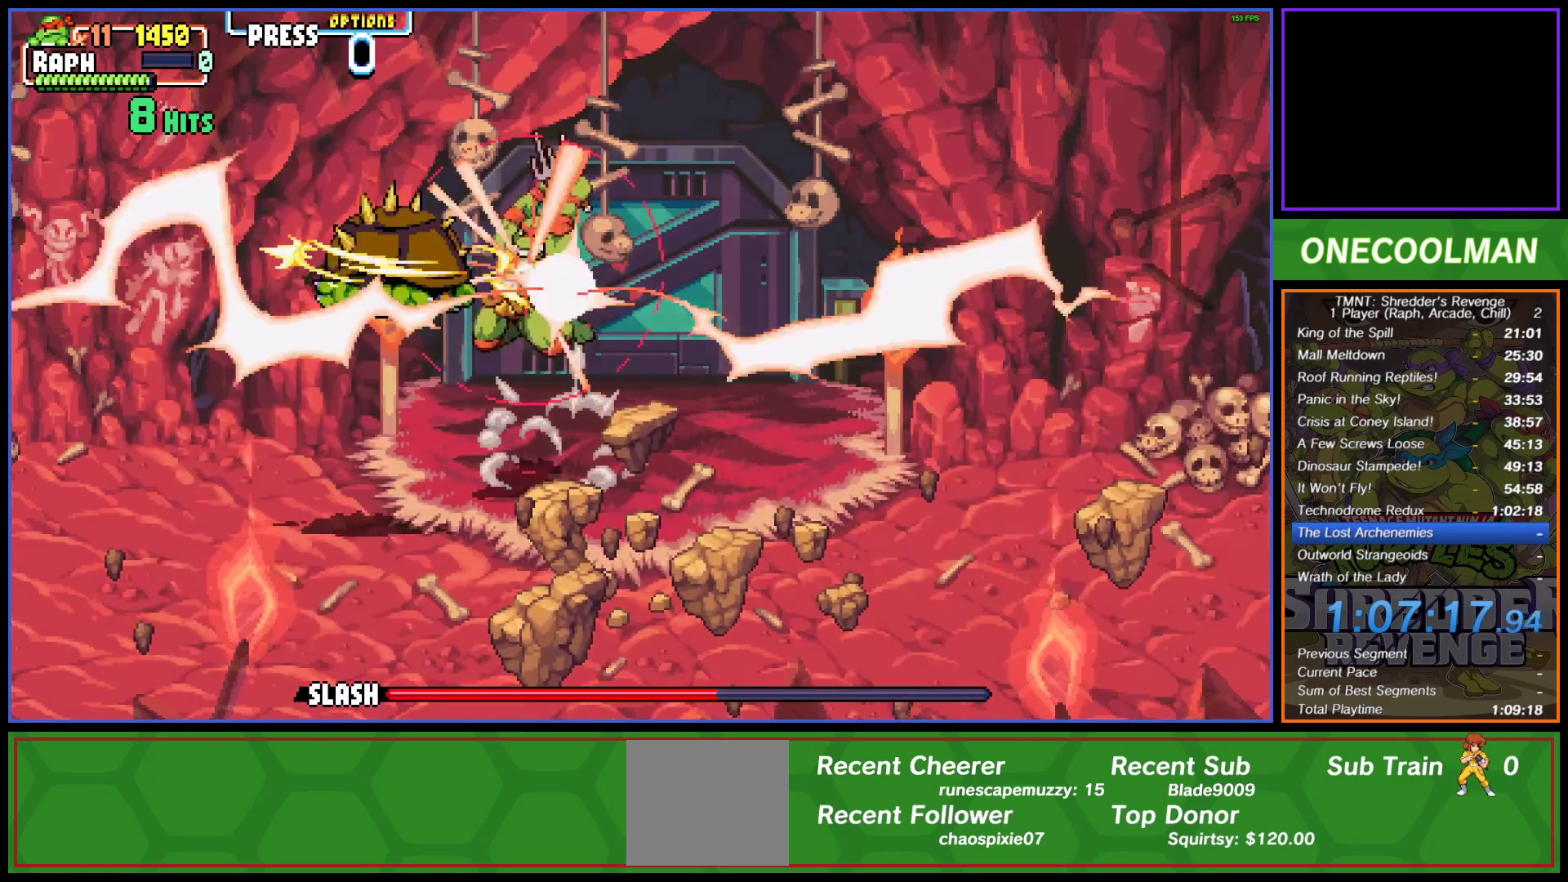
{"buttons": [], "left_stick": "center", "events": [[33, "TRIANGLE", "up"], [67, "TRIANGLE", "down"], [133, "TRIANGLE", "up"], [300, "DPAD_LEFT", "up"]]}
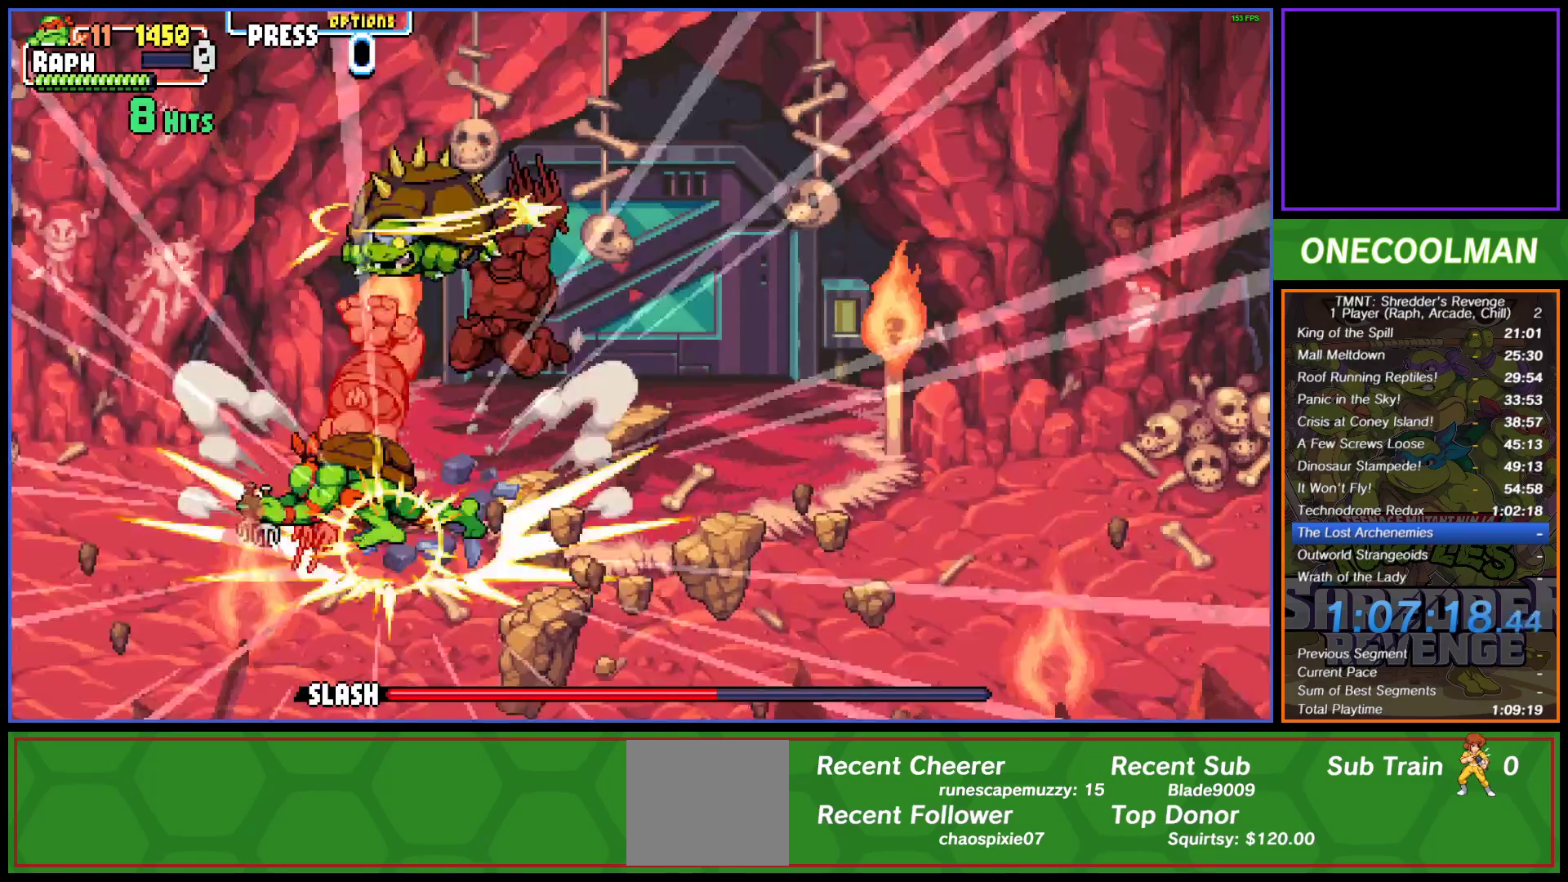
{"buttons": ["DPAD_LEFT"], "left_stick": "center", "events": [[150, "CIRCLE", "down"], [167, "CIRCLE", "up"], [283, "DPAD_LEFT", "down"], [317, "CIRCLE", "down"], [383, "CIRCLE", "up"]]}
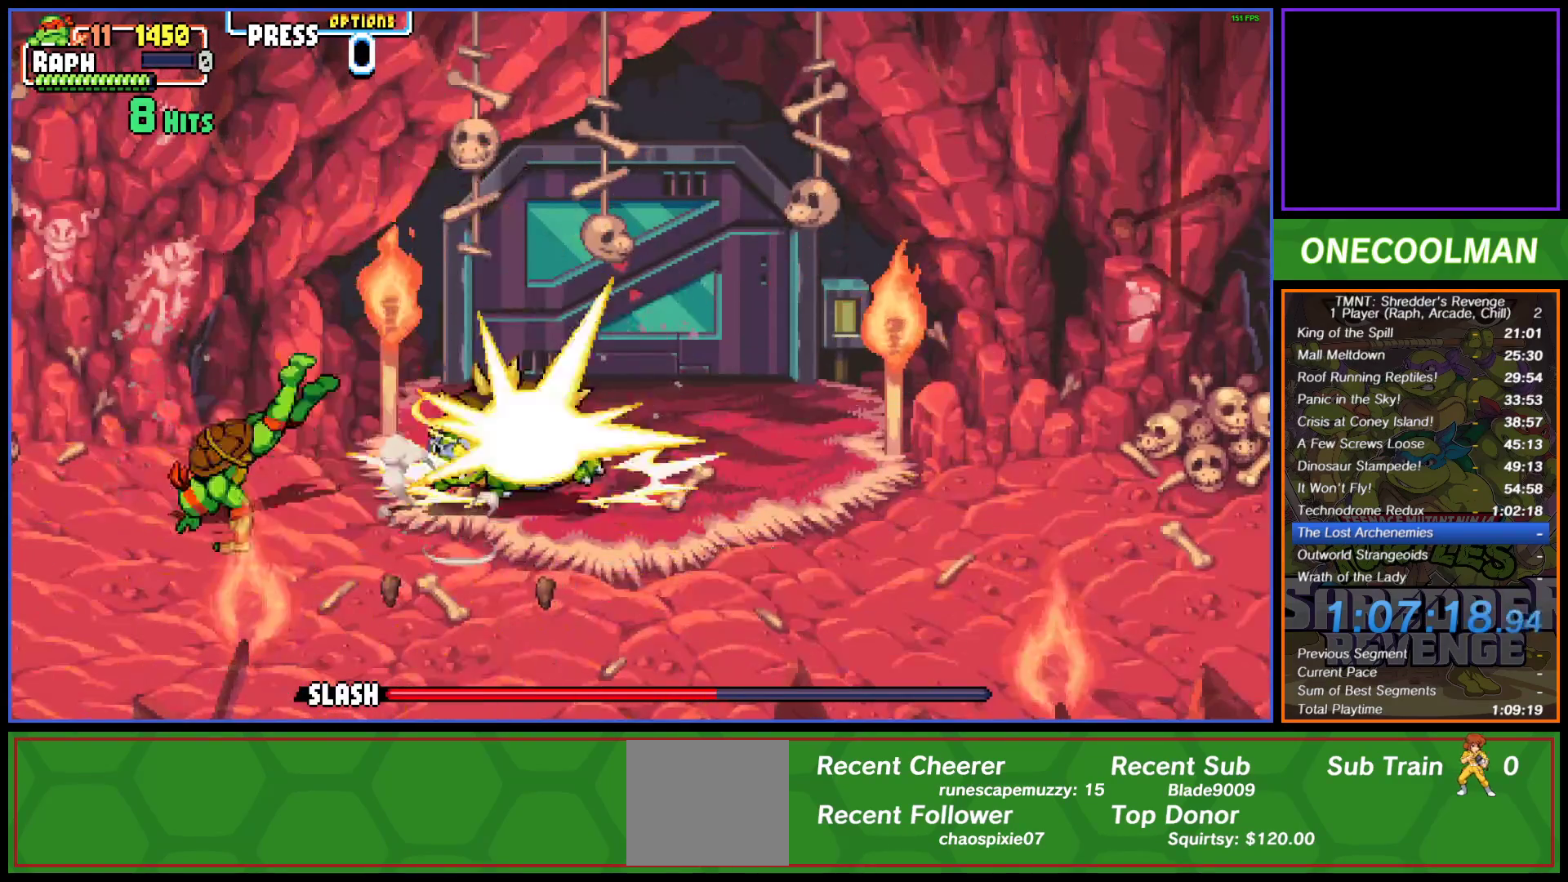
{"buttons": [], "left_stick": "center", "events": [[67, "DPAD_LEFT", "up"]]}
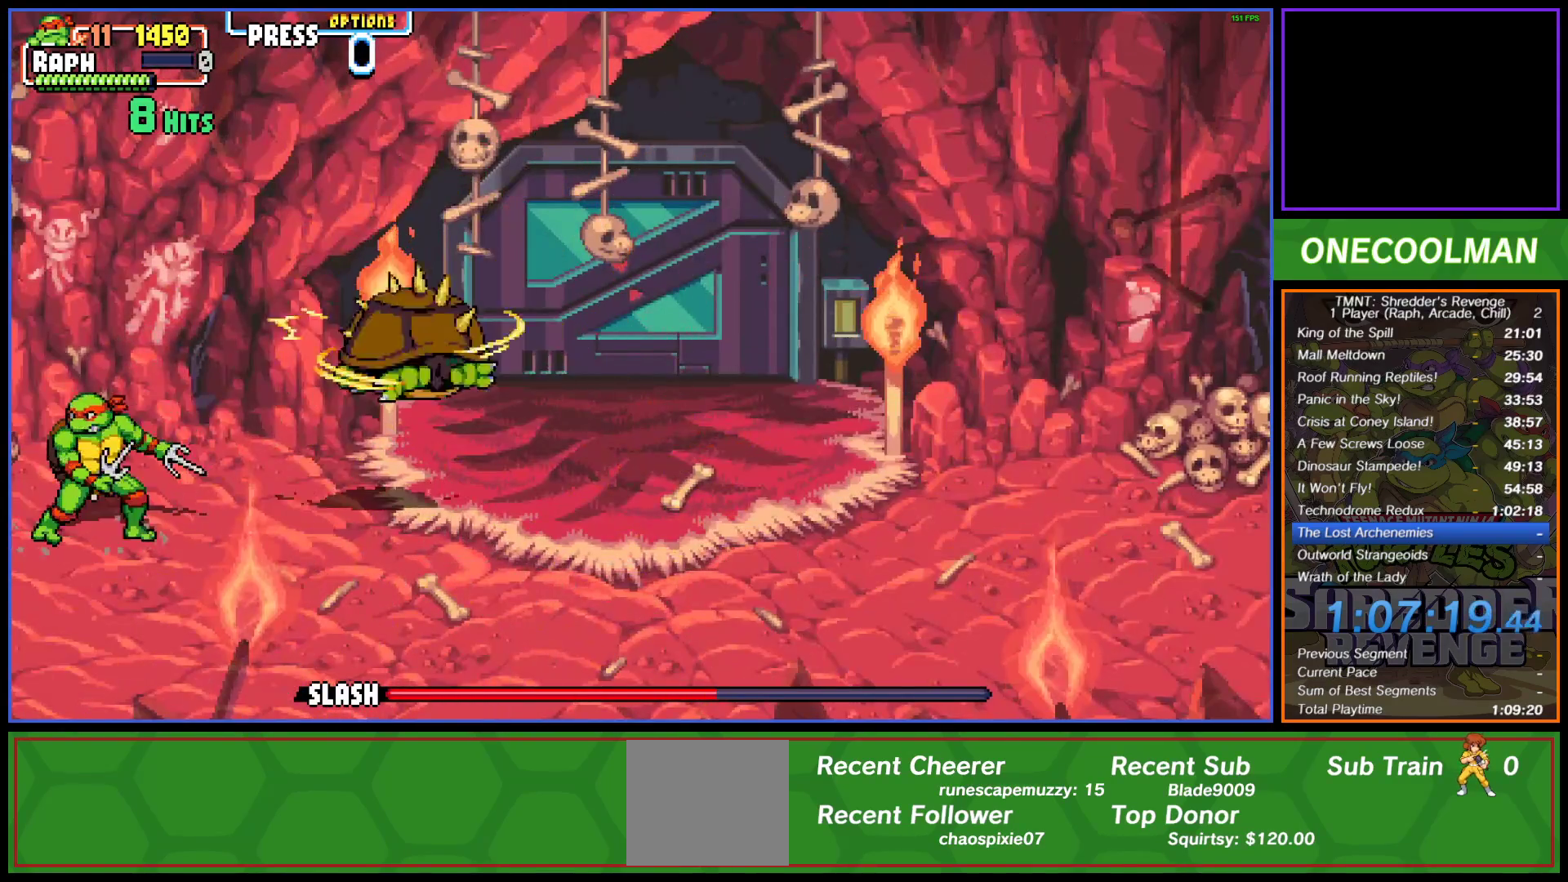
{"buttons": ["SQUARE"], "left_stick": "center", "events": [[150, "DPAD_RIGHT", "down"], [183, "SQUARE", "down"], [250, "DPAD_RIGHT", "up"], [250, "SQUARE", "up"], [317, "SQUARE", "down"], [383, "SQUARE", "up"], [467, "SQUARE", "down"]]}
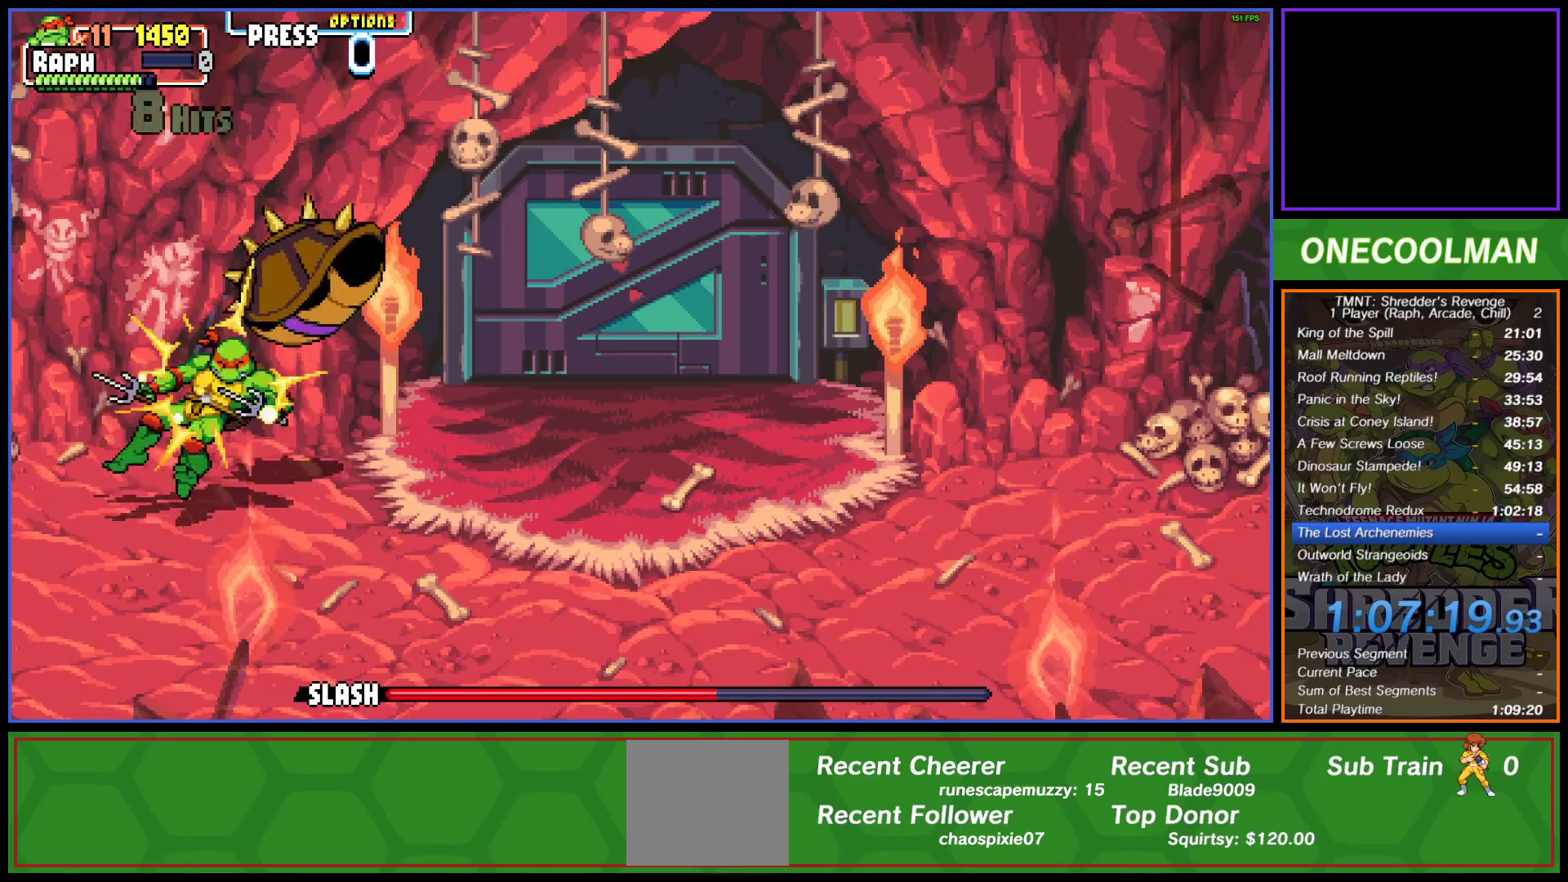
{"buttons": [], "left_stick": "center", "events": [[17, "SQUARE", "up"], [117, "SQUARE", "down"], [167, "SQUARE", "up"], [267, "SQUARE", "down"], [300, "SQUARE", "up"]]}
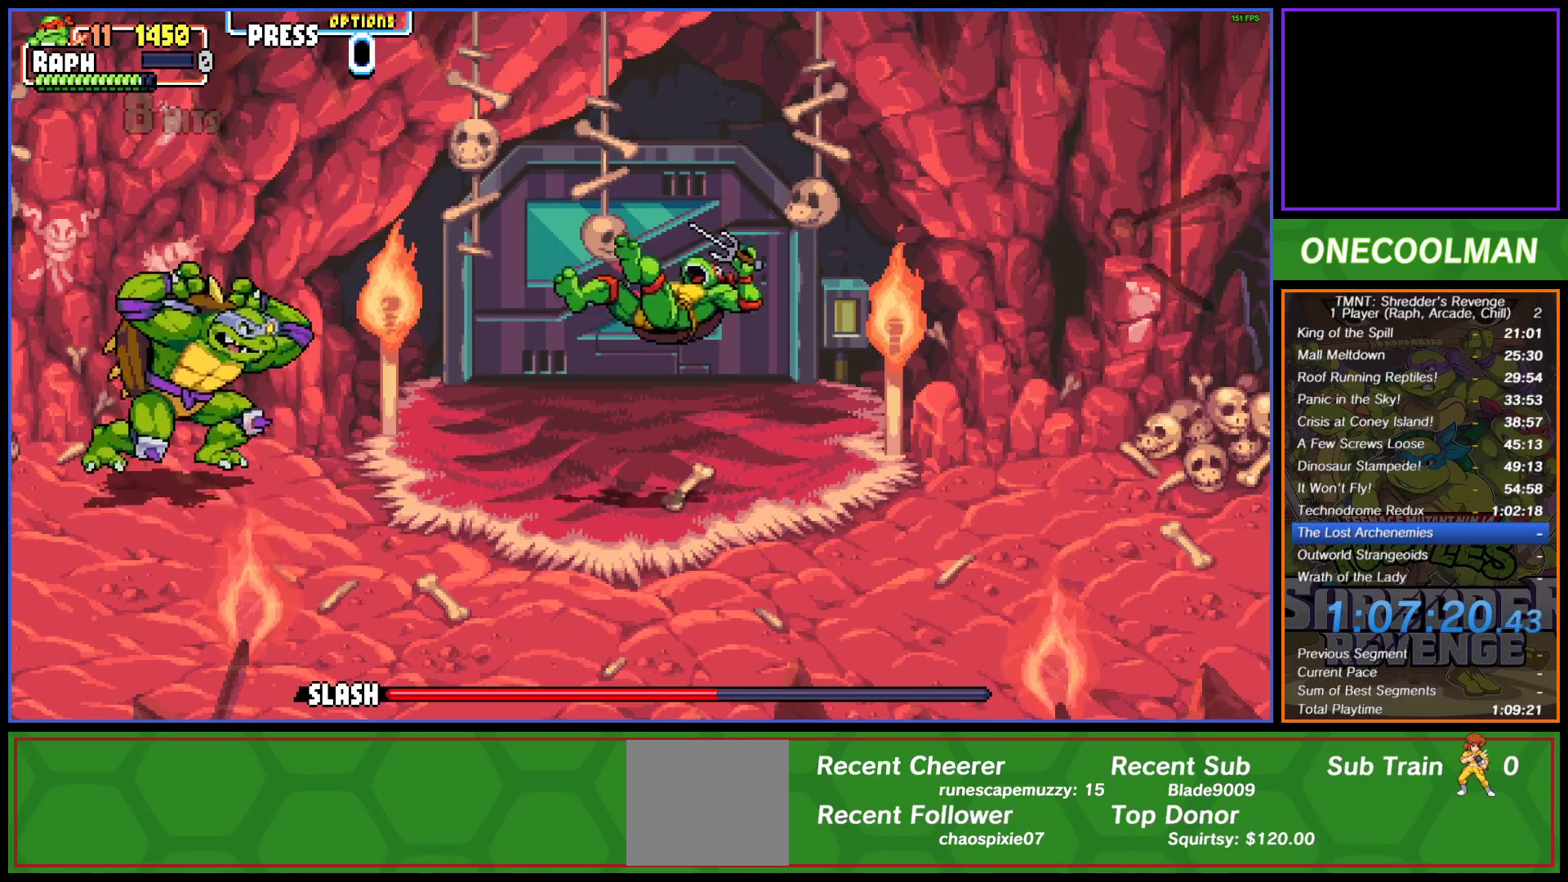
{"buttons": ["DPAD_LEFT"], "left_stick": "center", "events": [[17, "DPAD_RIGHT", "down"], [100, "DPAD_RIGHT", "up"], [100, "DPAD_UP", "down"], [133, "DPAD_LEFT", "down"], [150, "CIRCLE", "down"], [150, "DPAD_UP", "up"], [217, "CIRCLE", "up"], [283, "CIRCLE", "down"], [350, "CIRCLE", "up"], [433, "CIRCLE", "down"], [500, "CIRCLE", "up"]]}
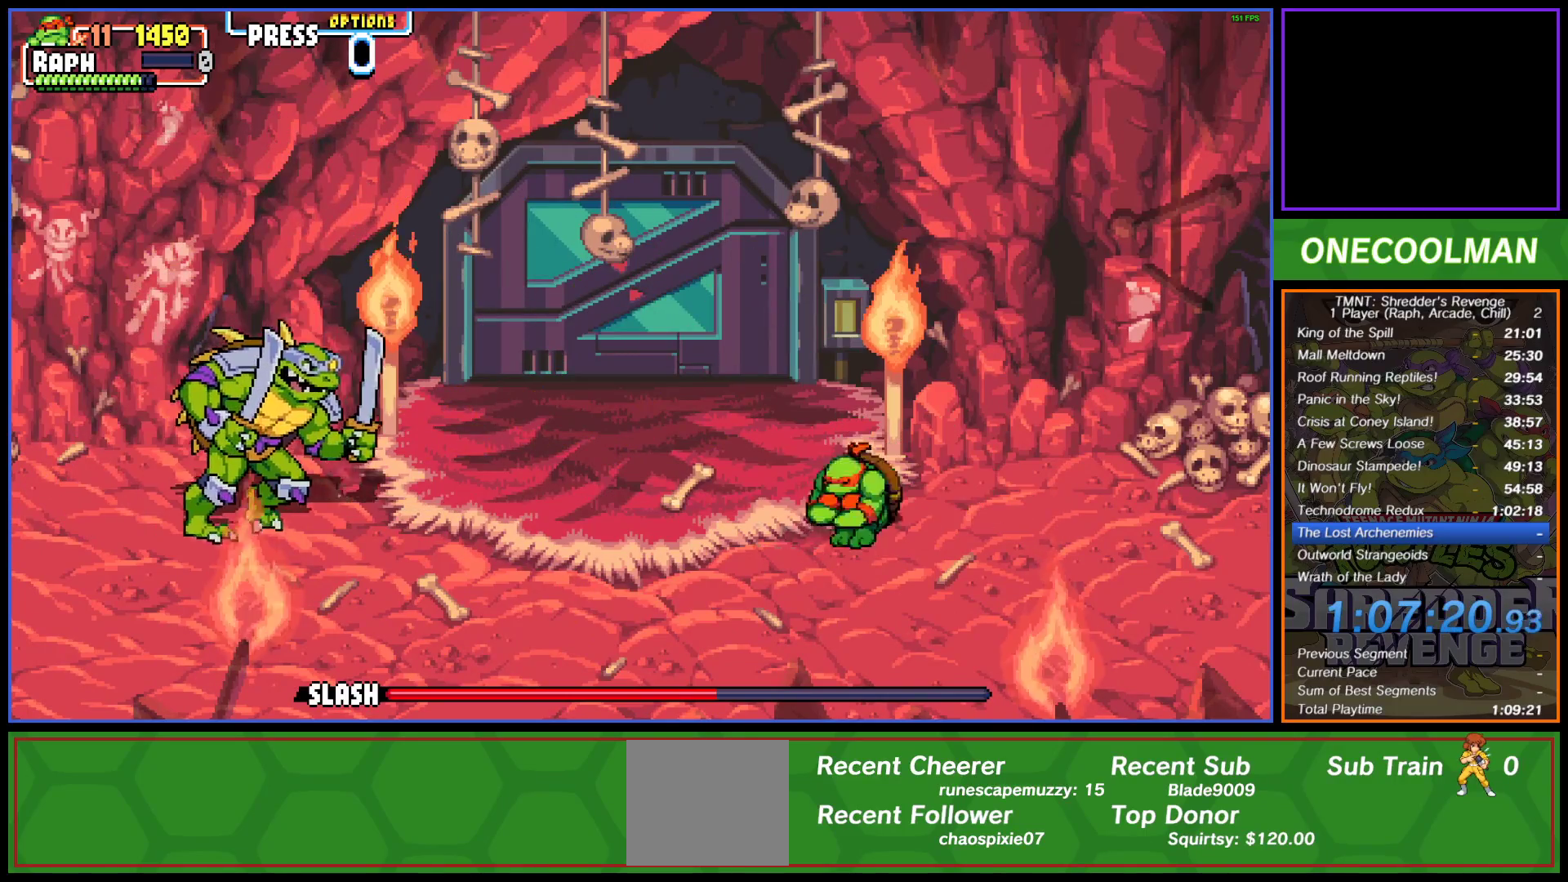
{"buttons": ["SQUARE"], "left_stick": "center", "events": [[50, "CIRCLE", "down"], [133, "CIRCLE", "up"], [133, "DPAD_LEFT", "up"], [250, "SQUARE", "down"], [300, "SQUARE", "up"], [367, "SQUARE", "down"], [433, "SQUARE", "up"], [500, "SQUARE", "down"]]}
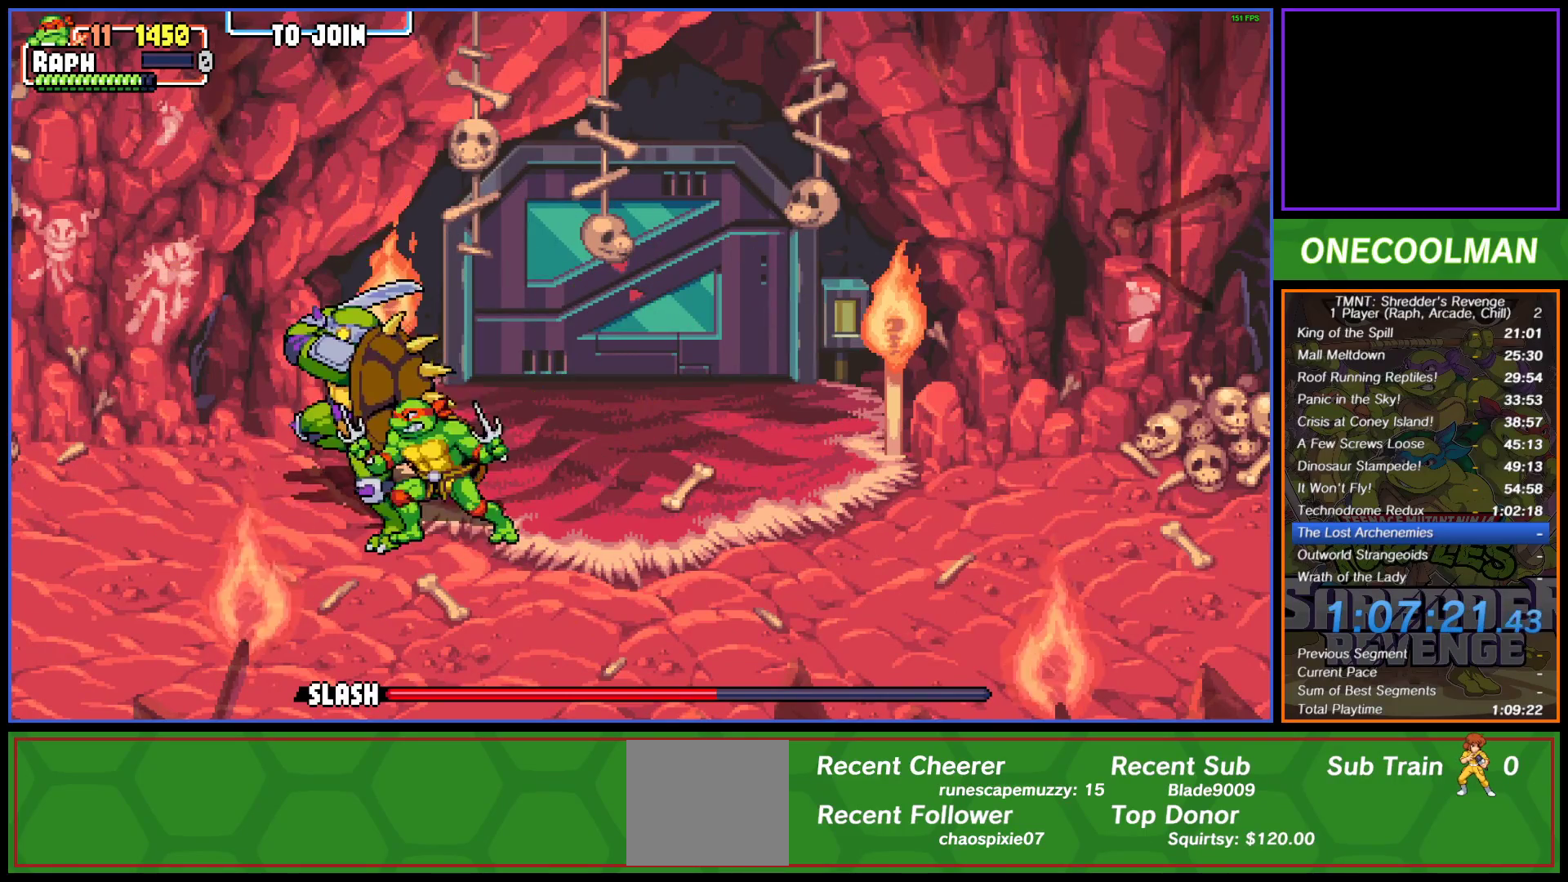
{"buttons": ["CIRCLE", "DPAD_LEFT"], "left_stick": "center", "events": [[83, "SQUARE", "up"], [150, "SQUARE", "down"], [217, "SQUARE", "up"], [283, "SQUARE", "down"], [367, "SQUARE", "up"], [417, "DPAD_LEFT", "down"], [467, "CIRCLE", "down"]]}
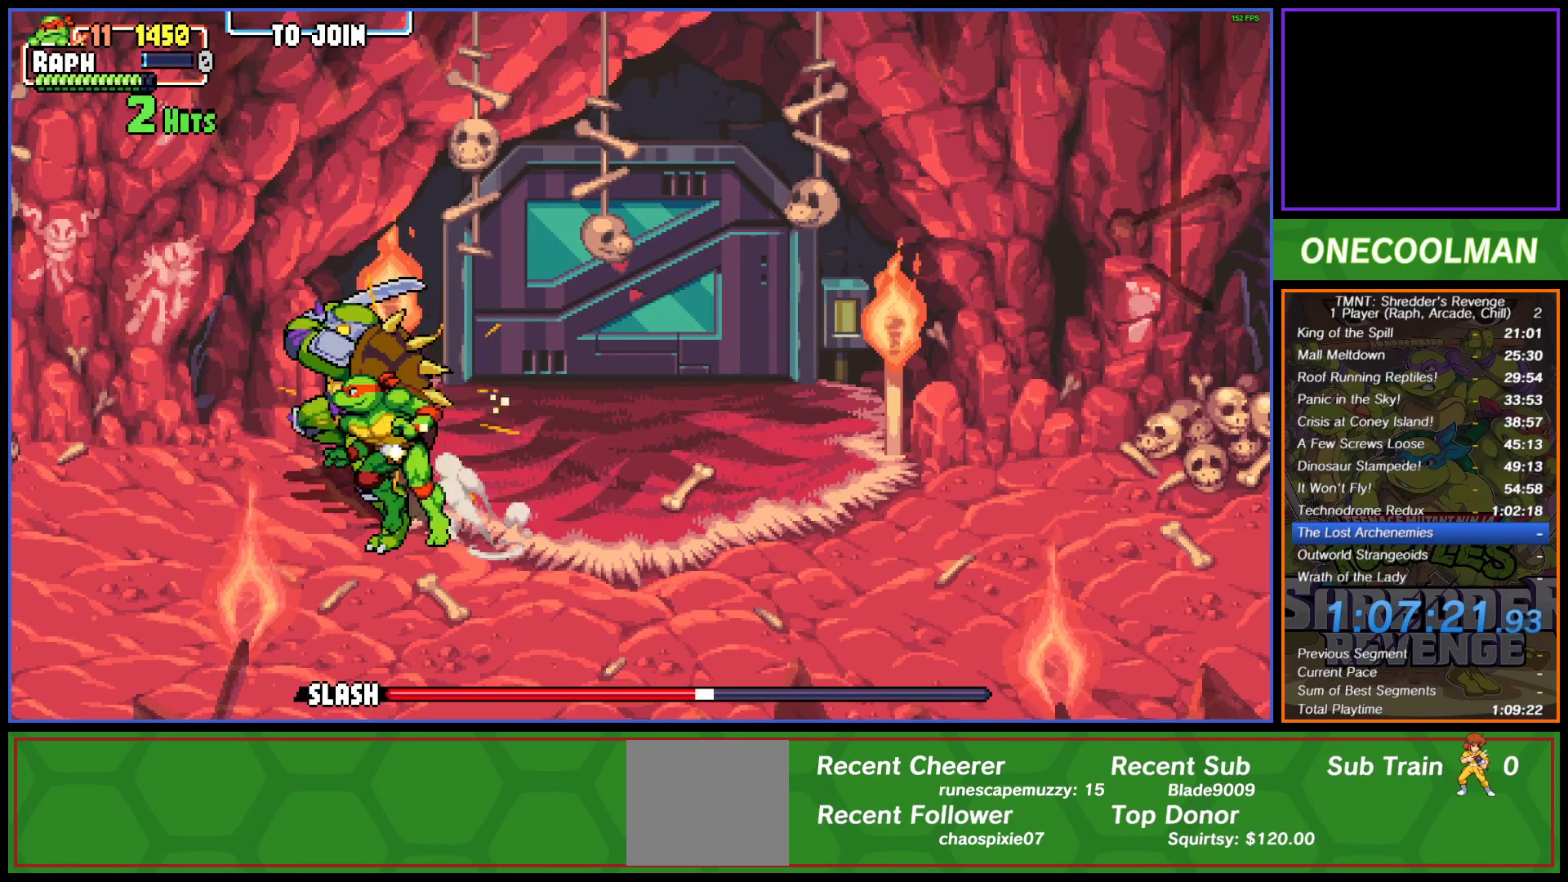
{"buttons": ["SQUARE", "DPAD_RIGHT"], "left_stick": "center", "events": [[67, "CIRCLE", "up"], [117, "DPAD_LEFT", "up"], [467, "DPAD_RIGHT", "down"], [483, "SQUARE", "down"]]}
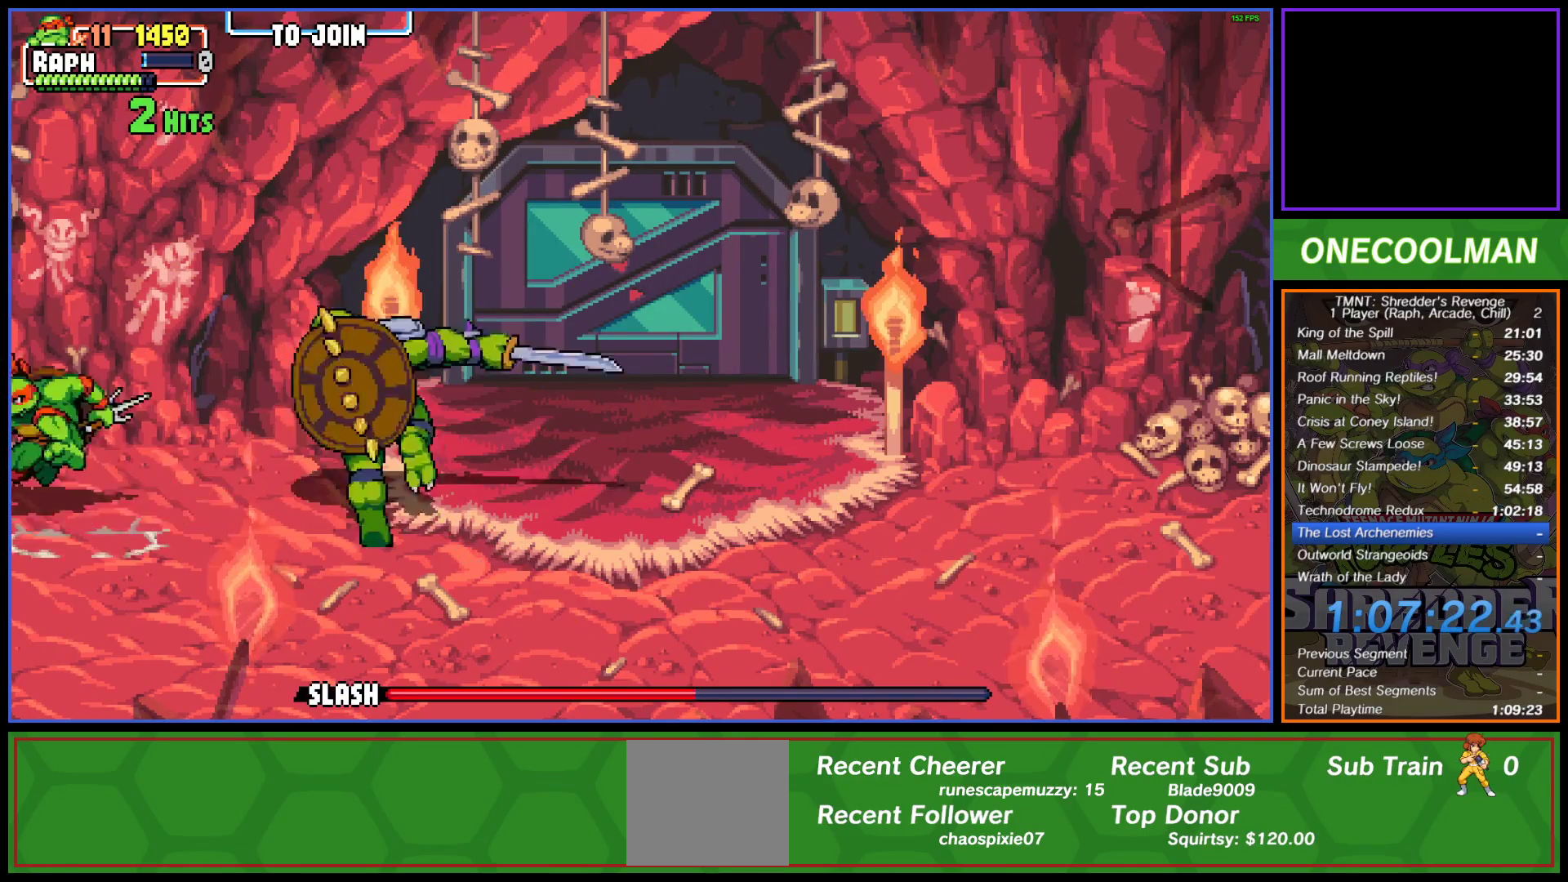
{"buttons": [], "left_stick": "center", "events": [[50, "SQUARE", "up"], [117, "SQUARE", "down"], [183, "SQUARE", "up"], [267, "SQUARE", "down"], [283, "DPAD_RIGHT", "up"], [333, "SQUARE", "up"], [417, "SQUARE", "down"], [483, "SQUARE", "up"]]}
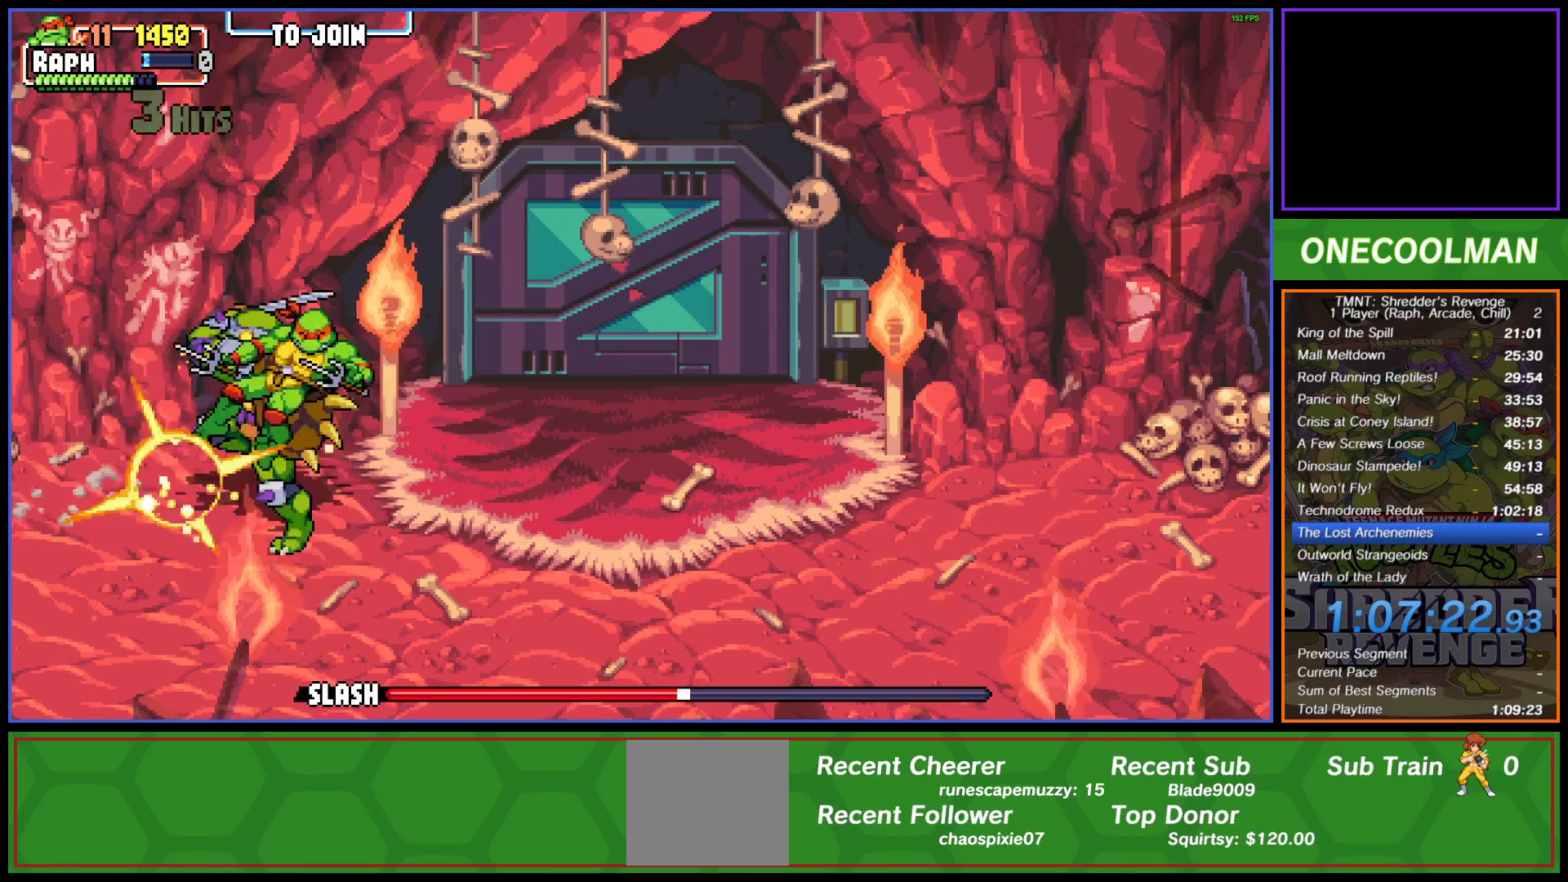
{"buttons": ["CIRCLE", "DPAD_LEFT"], "left_stick": "center", "events": [[67, "SQUARE", "down"], [133, "SQUARE", "up"], [200, "SQUARE", "down"], [283, "SQUARE", "up"], [383, "DPAD_LEFT", "down"], [450, "CIRCLE", "down"]]}
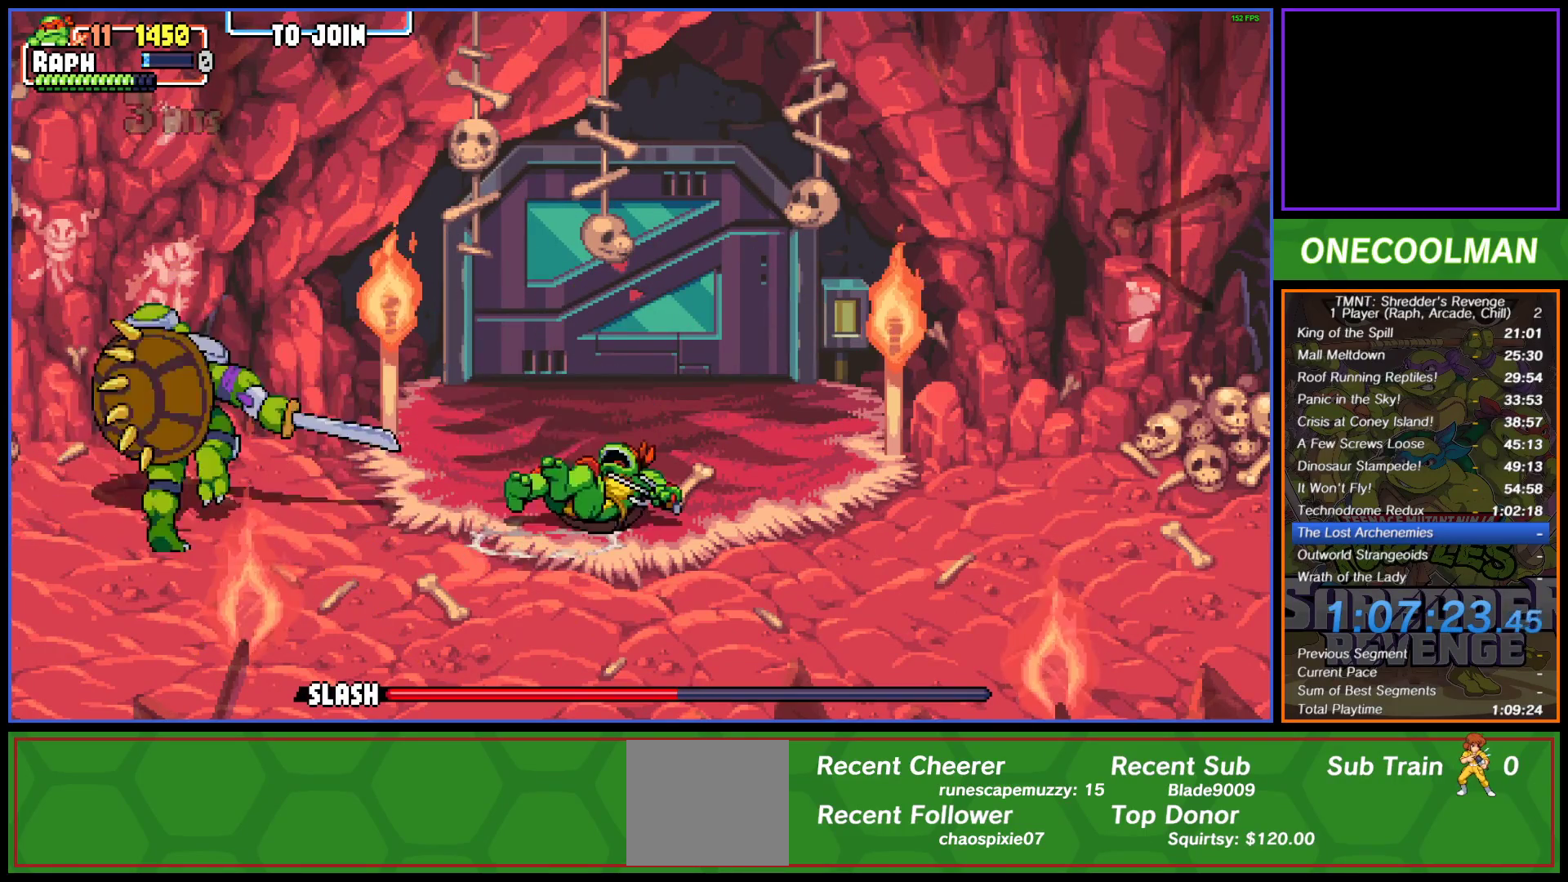
{"buttons": [], "left_stick": "center", "events": [[50, "CIRCLE", "up"], [133, "CIRCLE", "down"], [200, "CIRCLE", "up"], [267, "CIRCLE", "down"], [350, "CIRCLE", "up"], [417, "DPAD_LEFT", "up"], [450, "SQUARE", "down"], [500, "SQUARE", "up"]]}
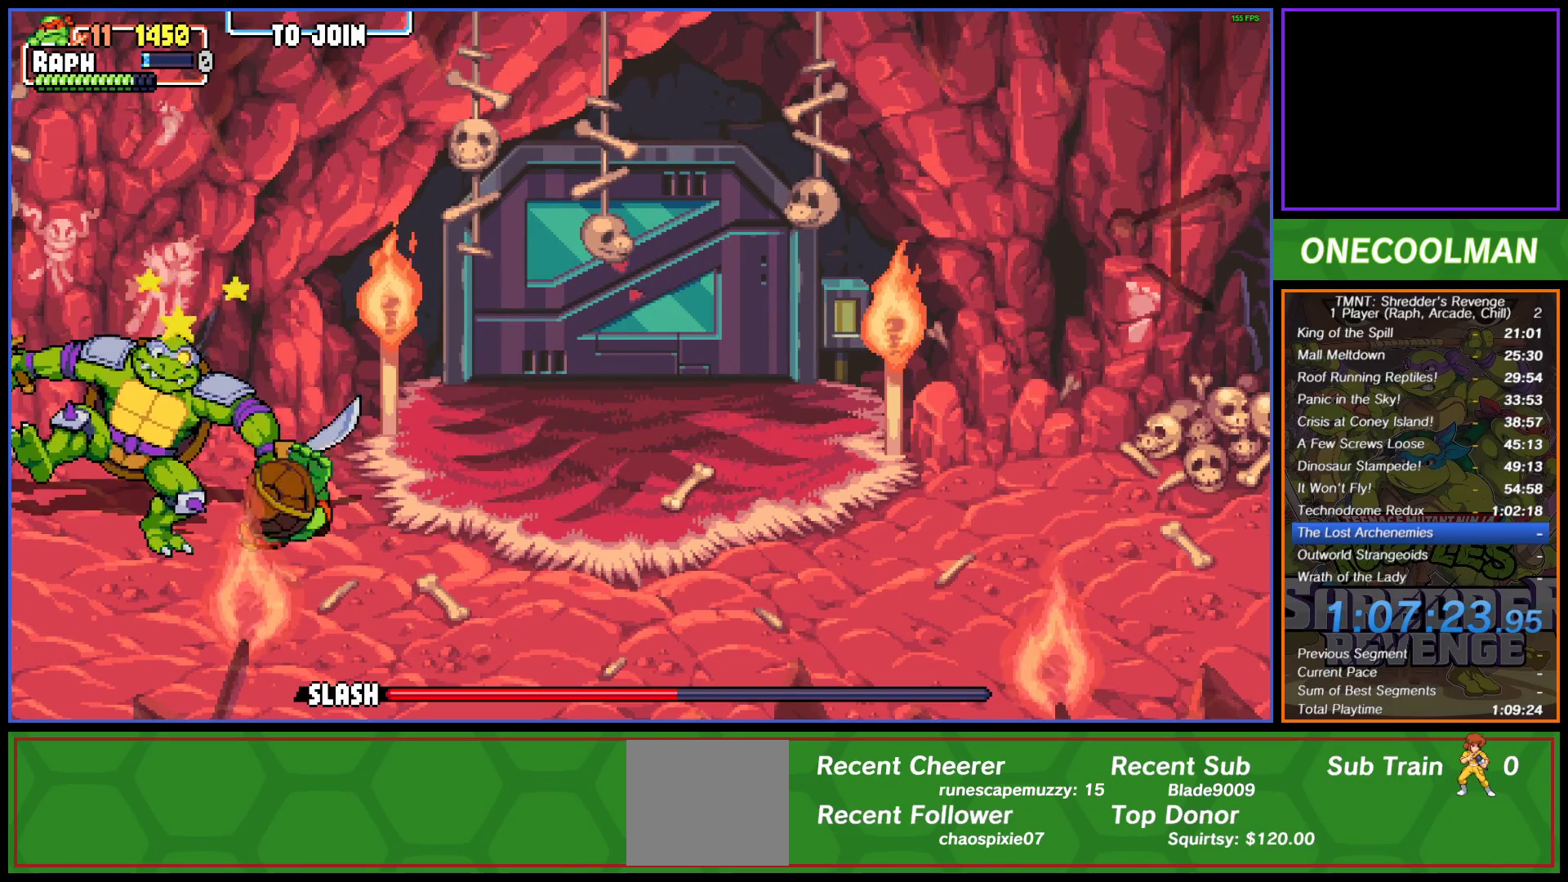
{"buttons": ["SQUARE"], "left_stick": "center", "events": [[67, "SQUARE", "down"], [133, "SQUARE", "up"], [217, "SQUARE", "down"], [283, "SQUARE", "up"], [350, "SQUARE", "down"], [433, "SQUARE", "up"], [500, "SQUARE", "down"]]}
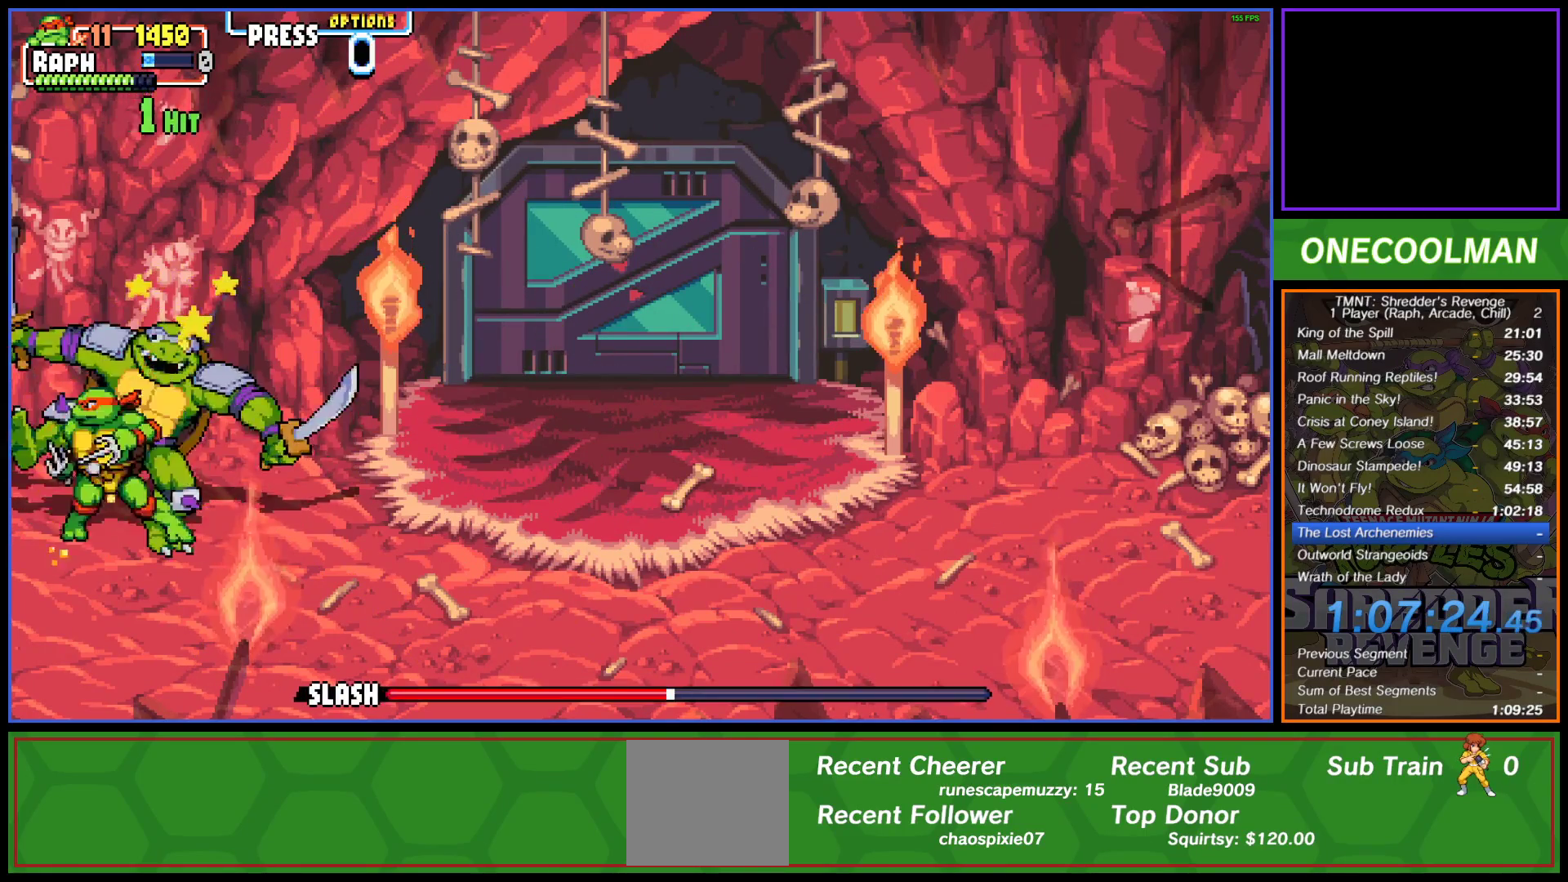
{"buttons": ["SQUARE"], "left_stick": "center", "events": [[67, "SQUARE", "up"], [150, "SQUARE", "down"], [233, "SQUARE", "up"], [300, "SQUARE", "down"], [383, "SQUARE", "up"], [450, "SQUARE", "down"]]}
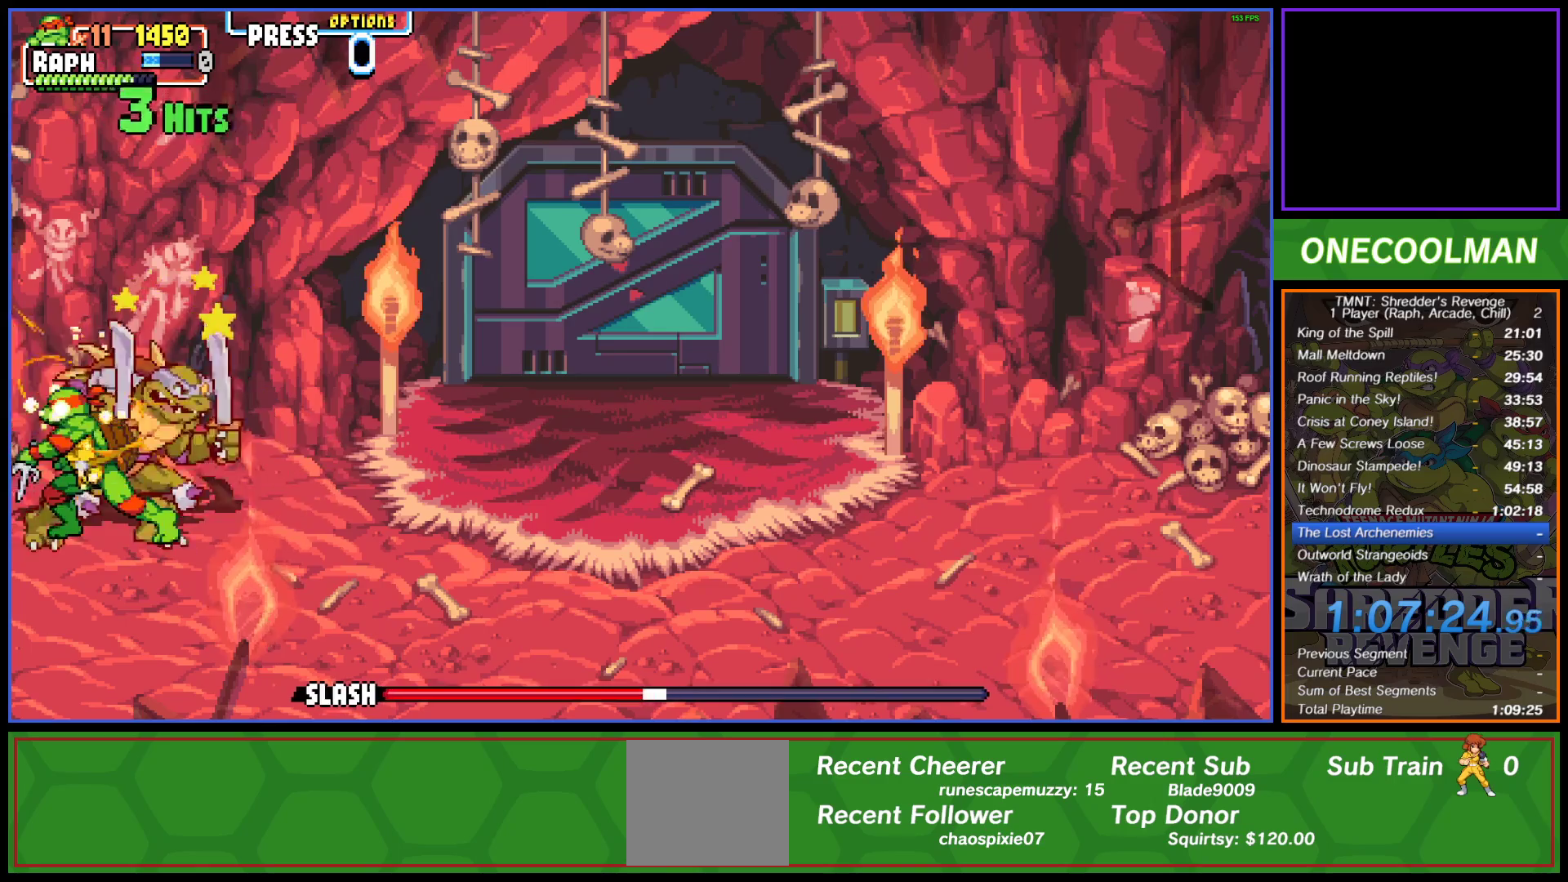
{"buttons": [], "left_stick": "center", "events": [[33, "SQUARE", "up"], [100, "SQUARE", "down"], [183, "SQUARE", "up"], [250, "SQUARE", "down"], [333, "SQUARE", "up"], [400, "SQUARE", "down"], [483, "SQUARE", "up"]]}
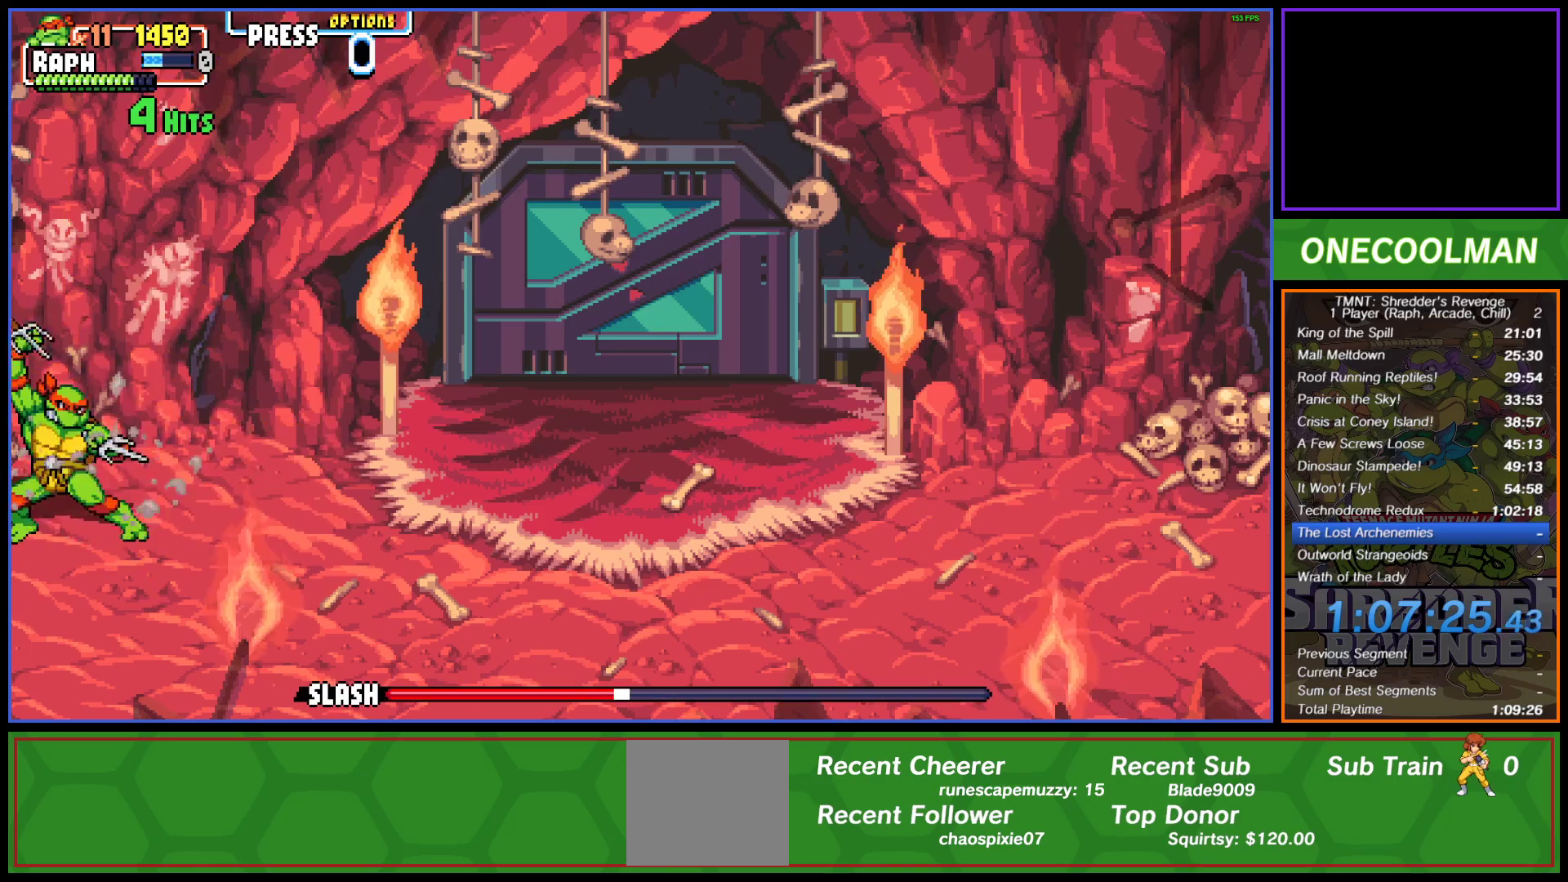
{"buttons": ["DPAD_UP", "DPAD_RIGHT"], "left_stick": "center", "events": [[283, "DPAD_RIGHT", "down"], [450, "DPAD_UP", "down"]]}
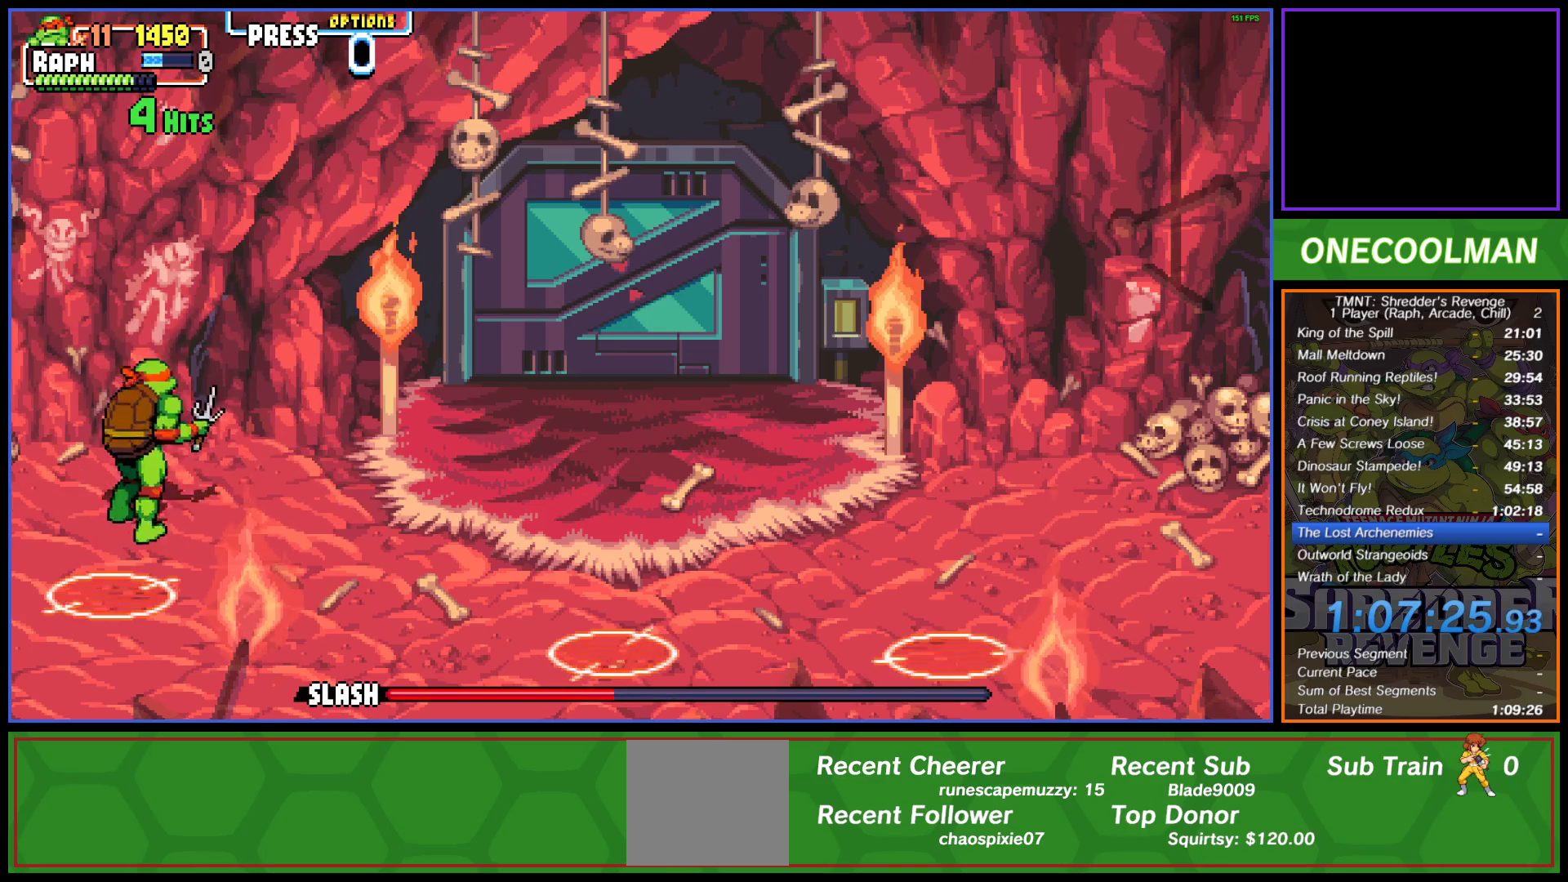
{"buttons": [], "left_stick": "center", "events": [[283, "R1", "down"], [350, "DPAD_UP", "up"], [383, "R1", "up"], [400, "DPAD_RIGHT", "up"]]}
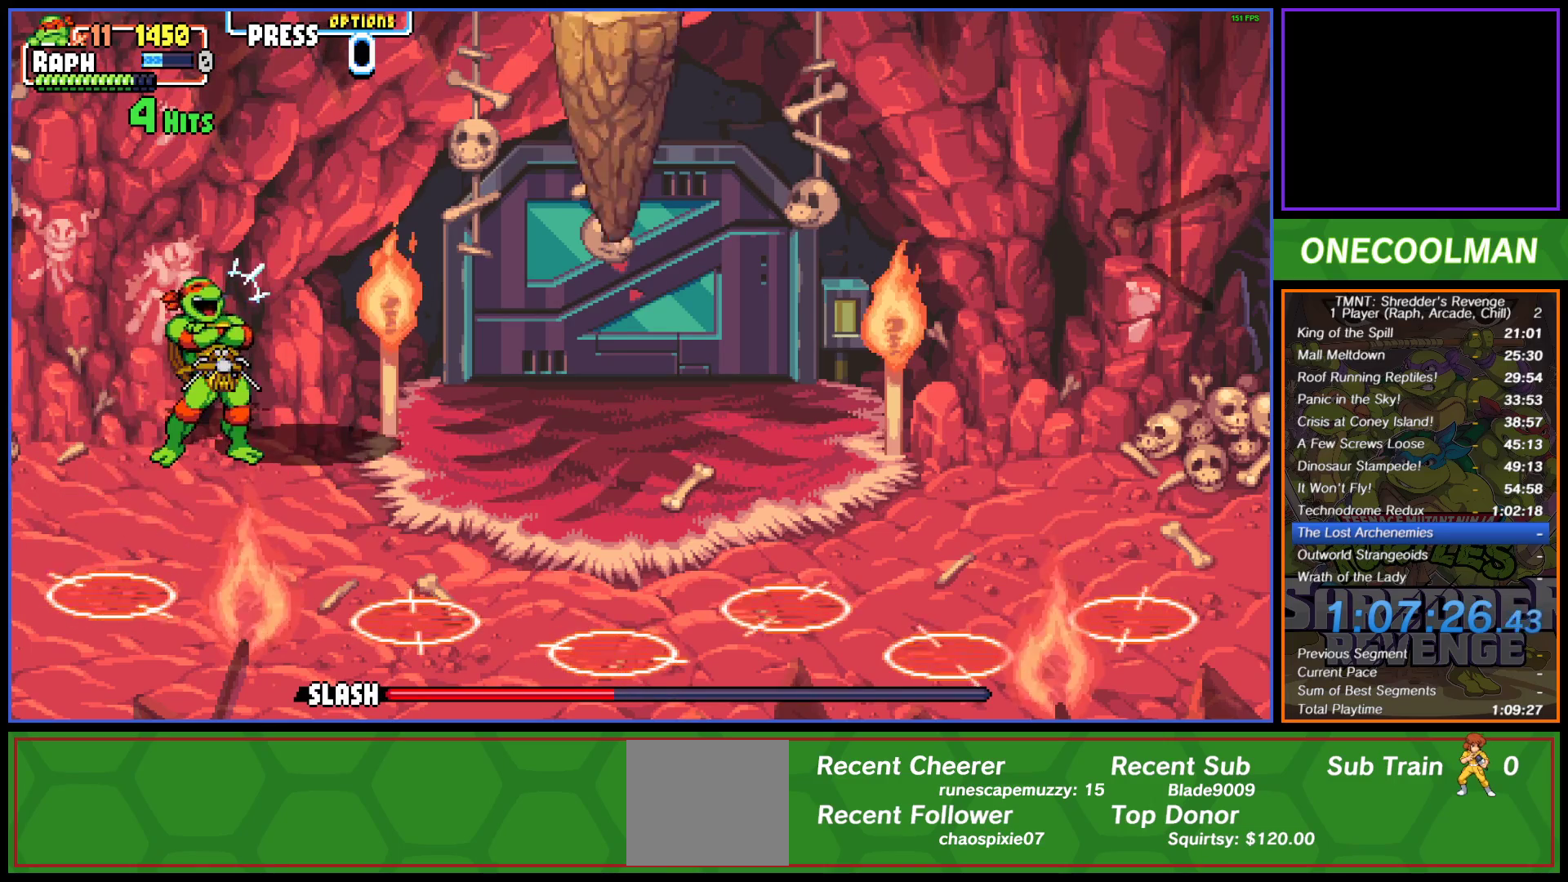
{"buttons": [], "left_stick": "center", "events": []}